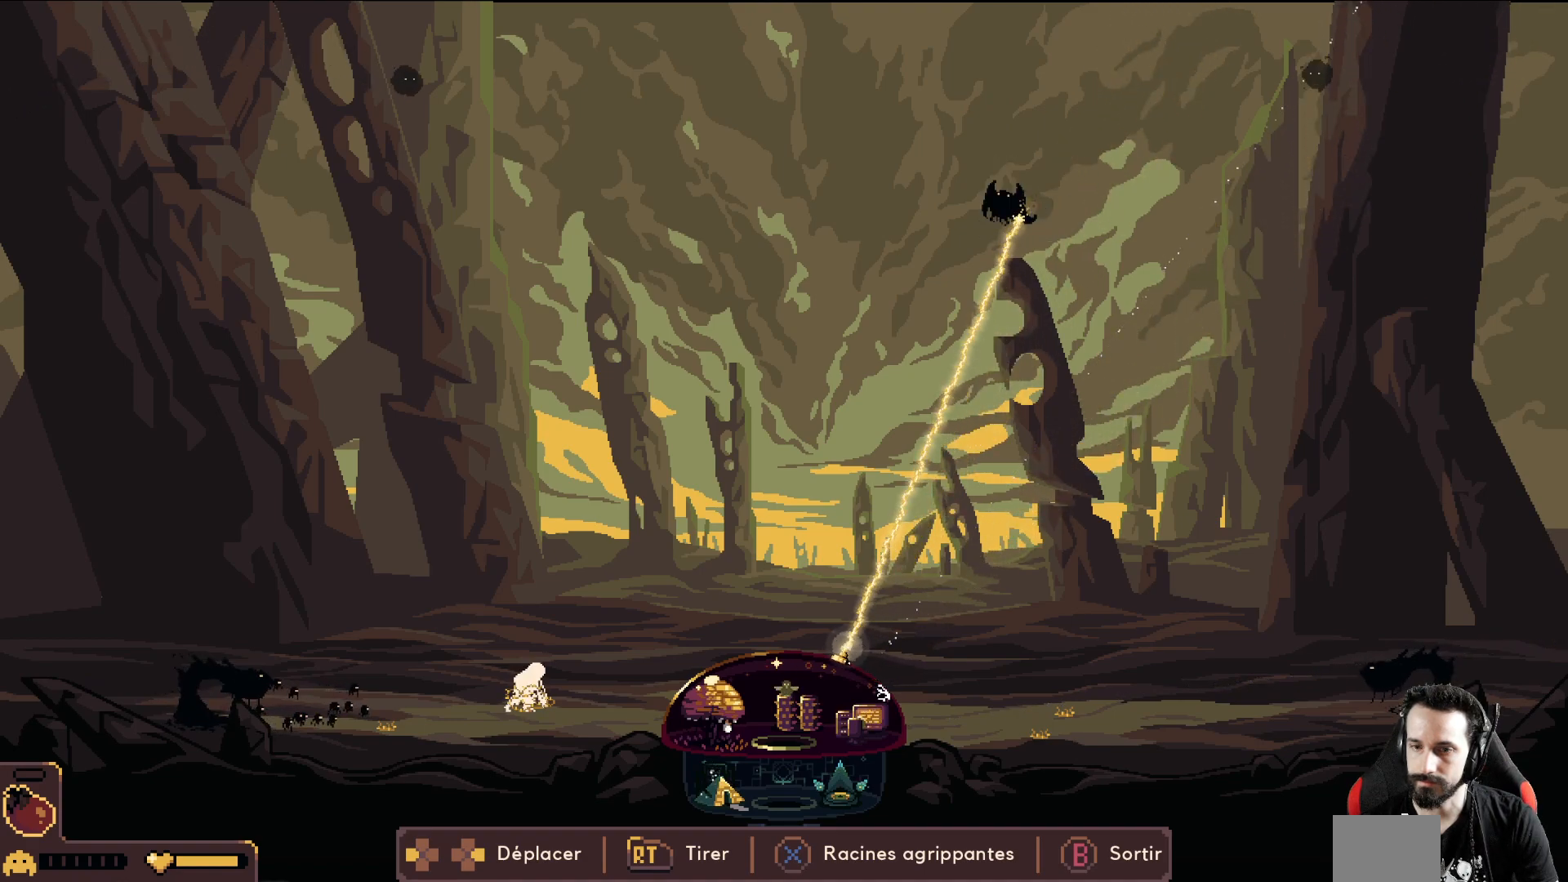
Gameplay with a controller (Xbox layout); each line is a JSON object with the inputs held at the frame after it. "events" lists button and stick changes between this image and that frame as [ms after this image, input, new state], when the widget could be followed in between. Not read: right_stick.
{"buttons": ["R2"], "left_stick": "center", "events": []}
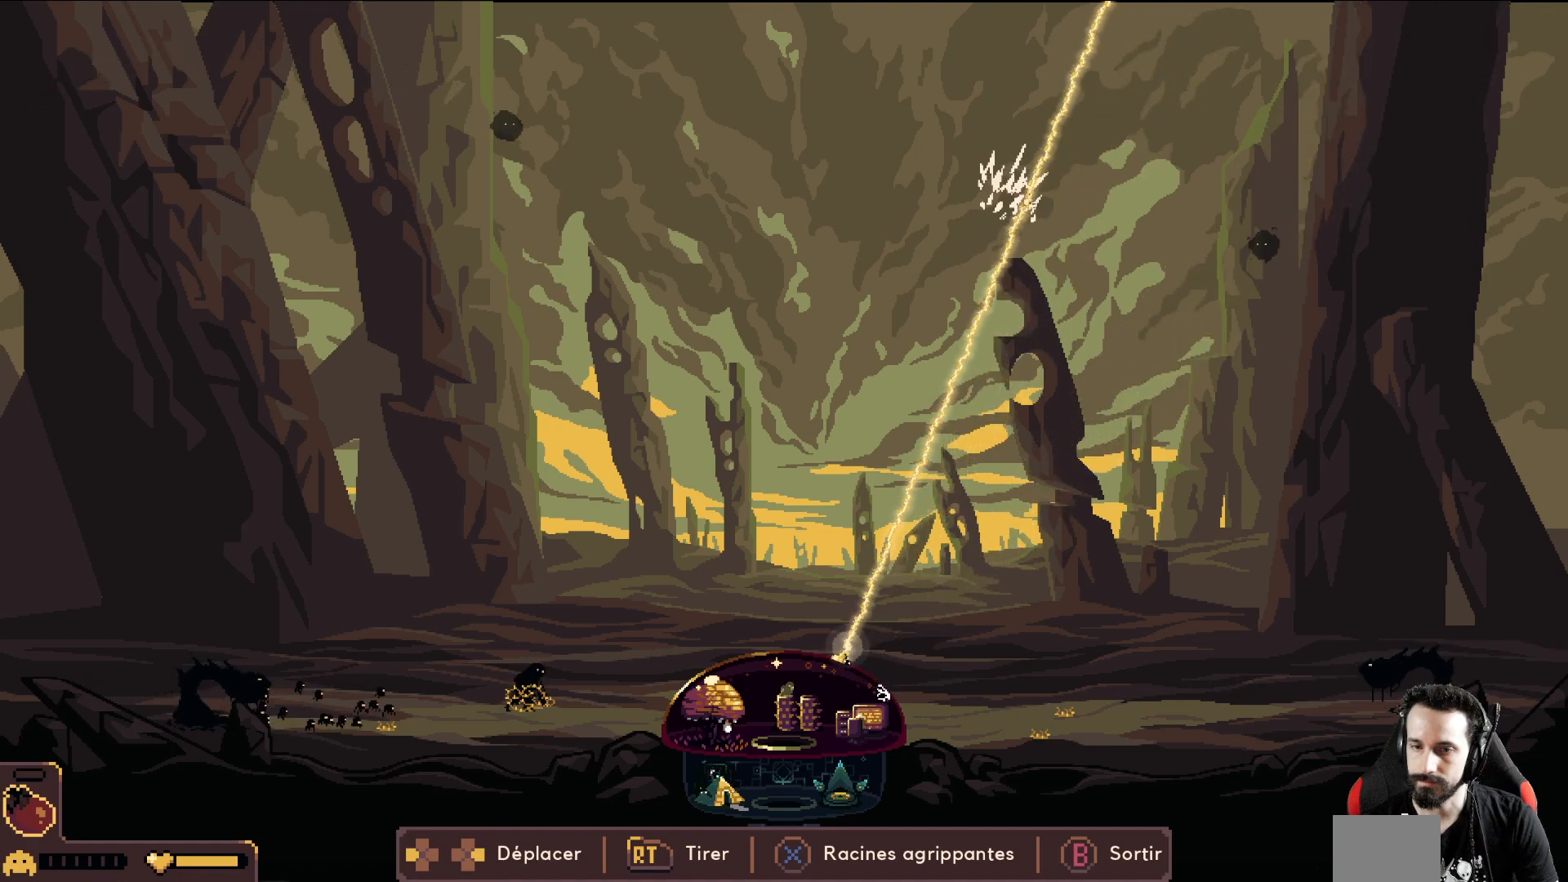
{"buttons": [], "left_stick": "right", "events": [[200, "left_stick", "right"], [283, "R2", "up"]]}
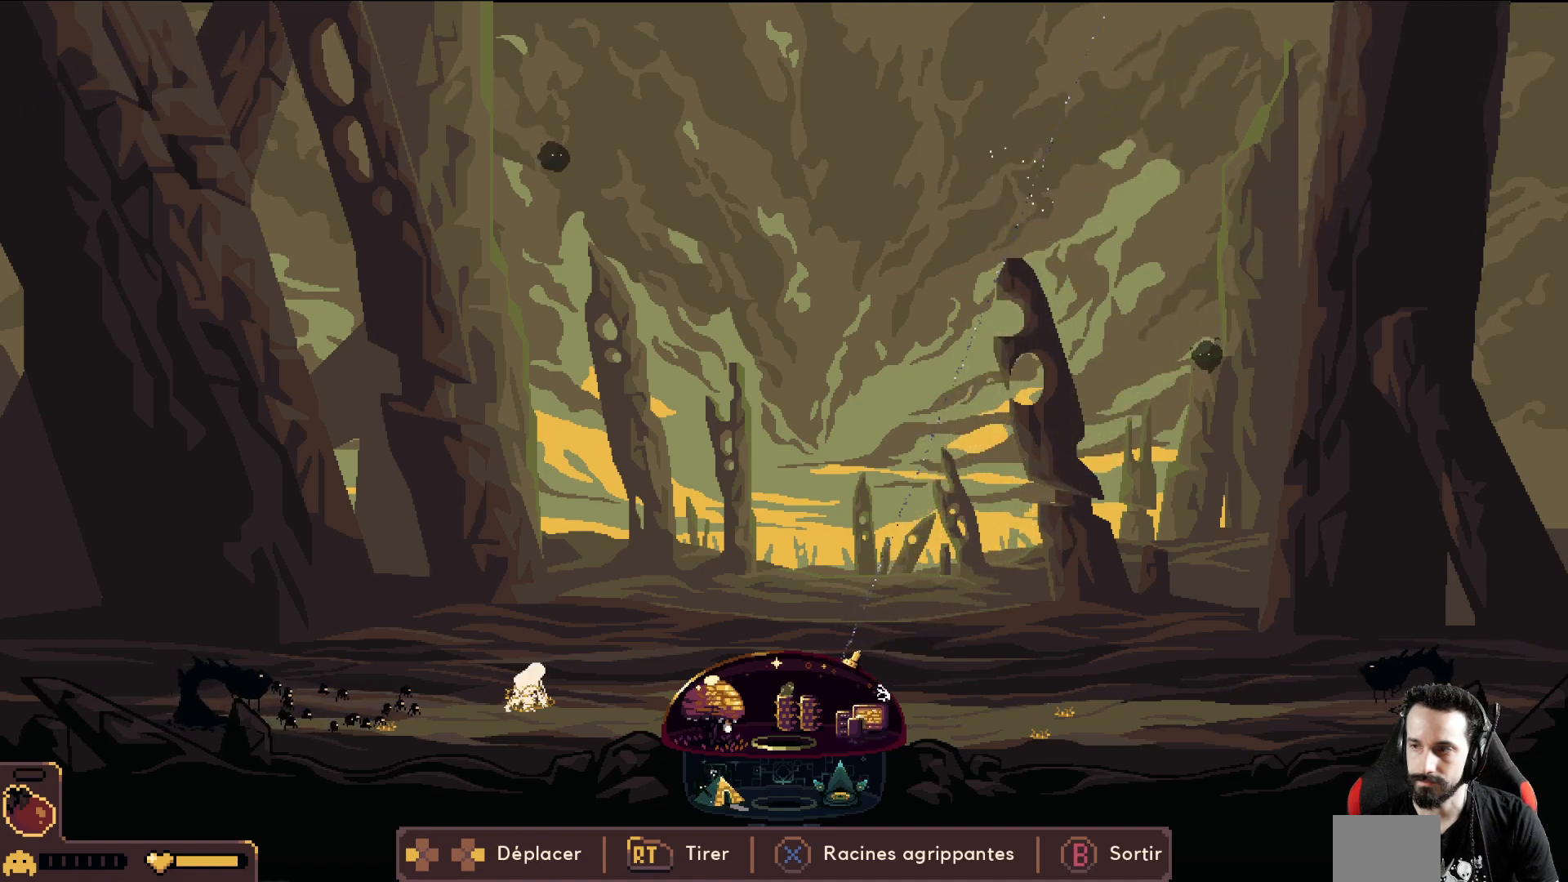
{"buttons": ["R2"], "left_stick": "right", "events": [[150, "R2", "down"]]}
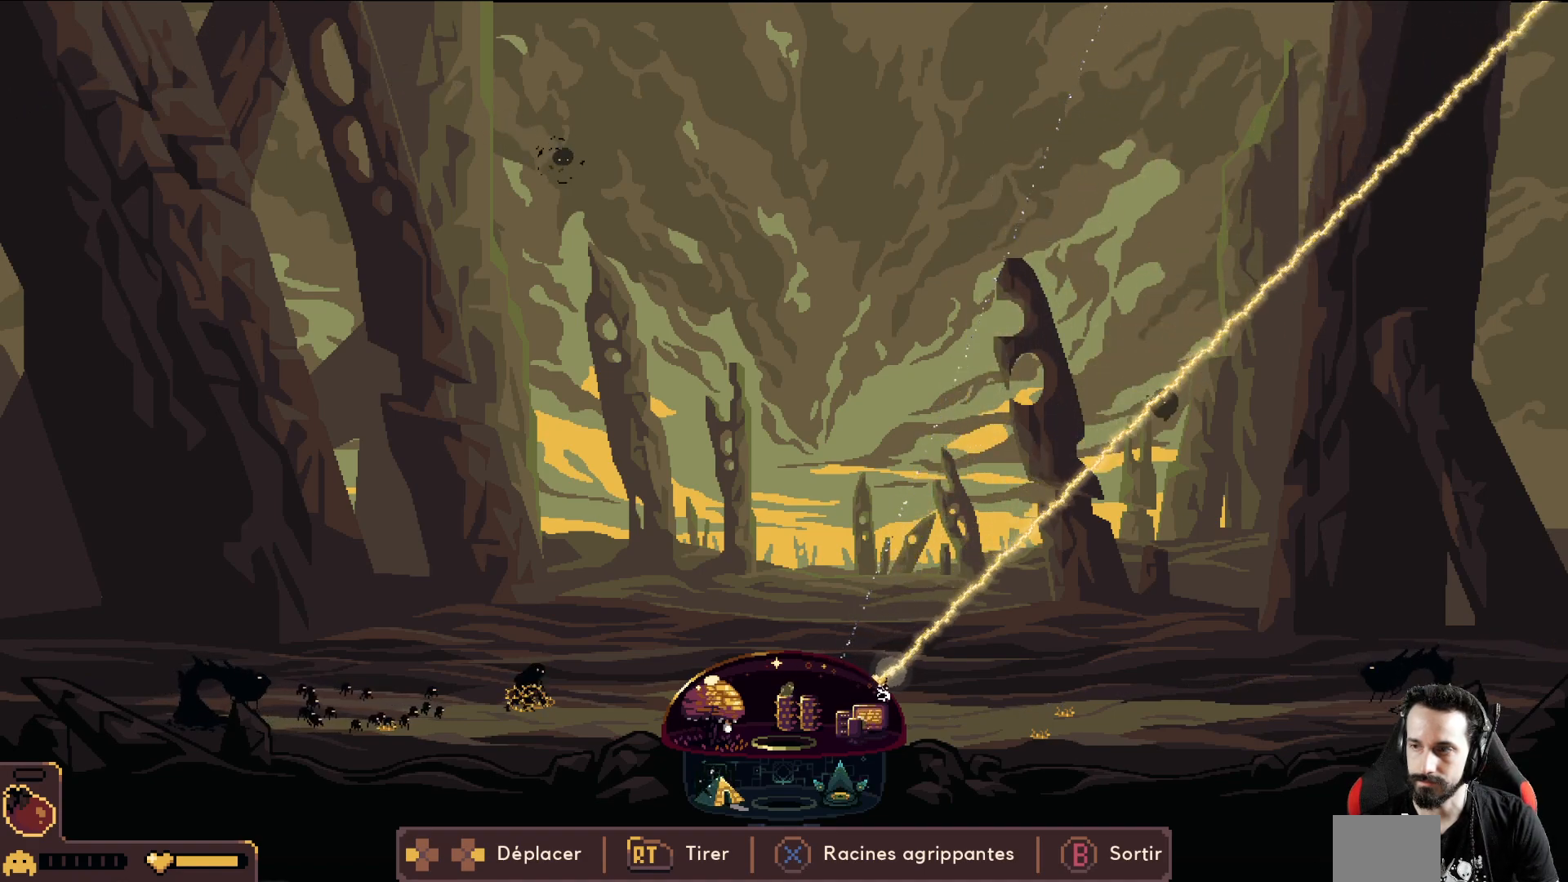
{"buttons": ["R2"], "left_stick": "right", "events": [[83, "R2", "up"], [417, "R2", "down"]]}
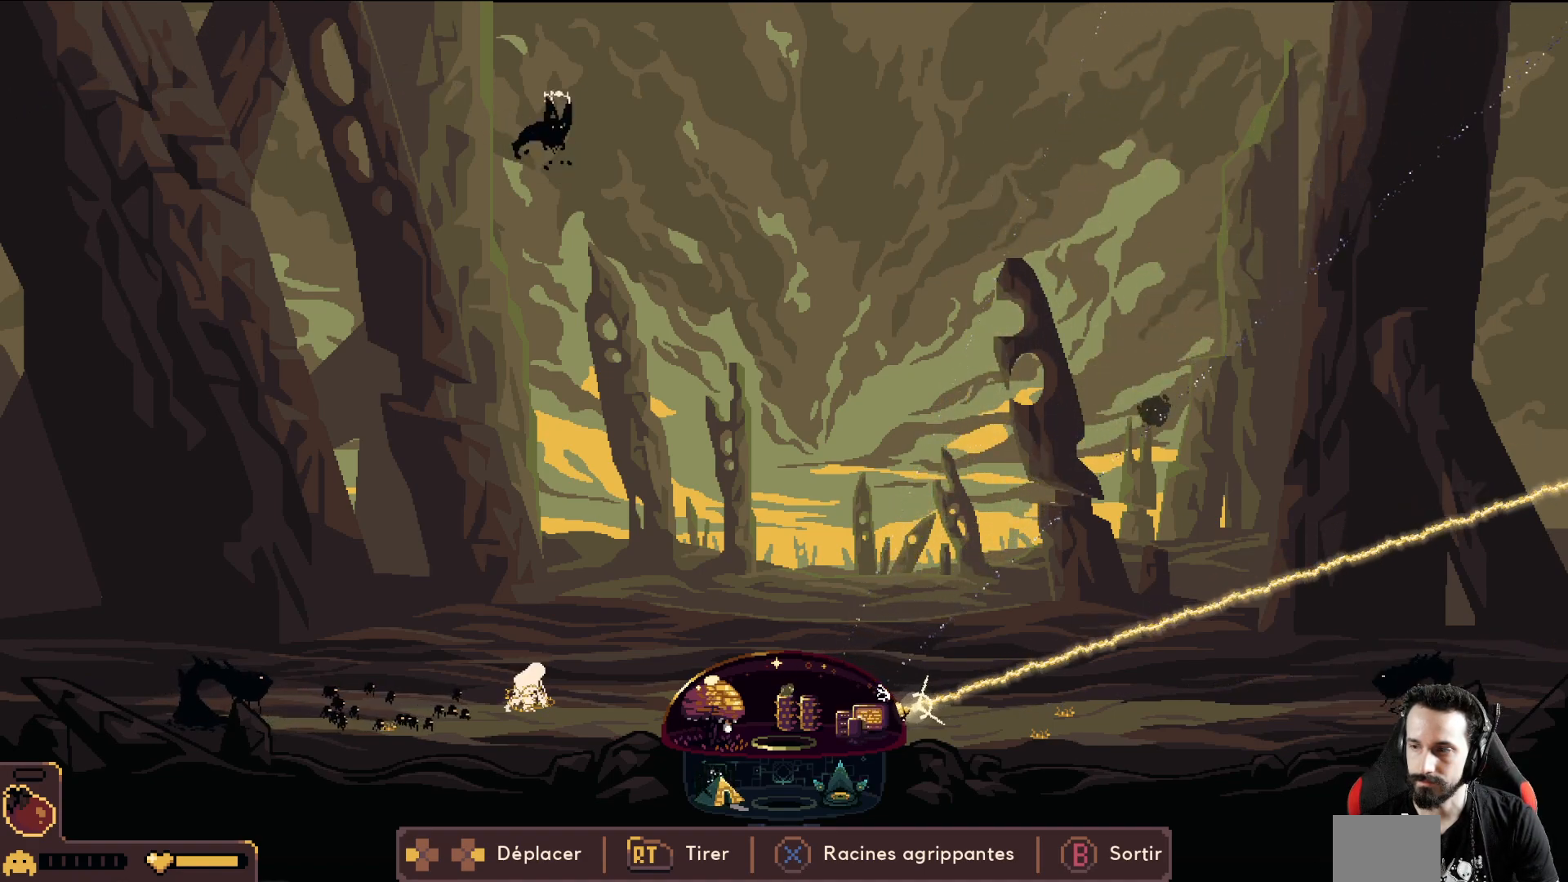
{"buttons": ["R2"], "left_stick": "left", "events": [[350, "left_stick", "center"], [400, "left_stick", "left"]]}
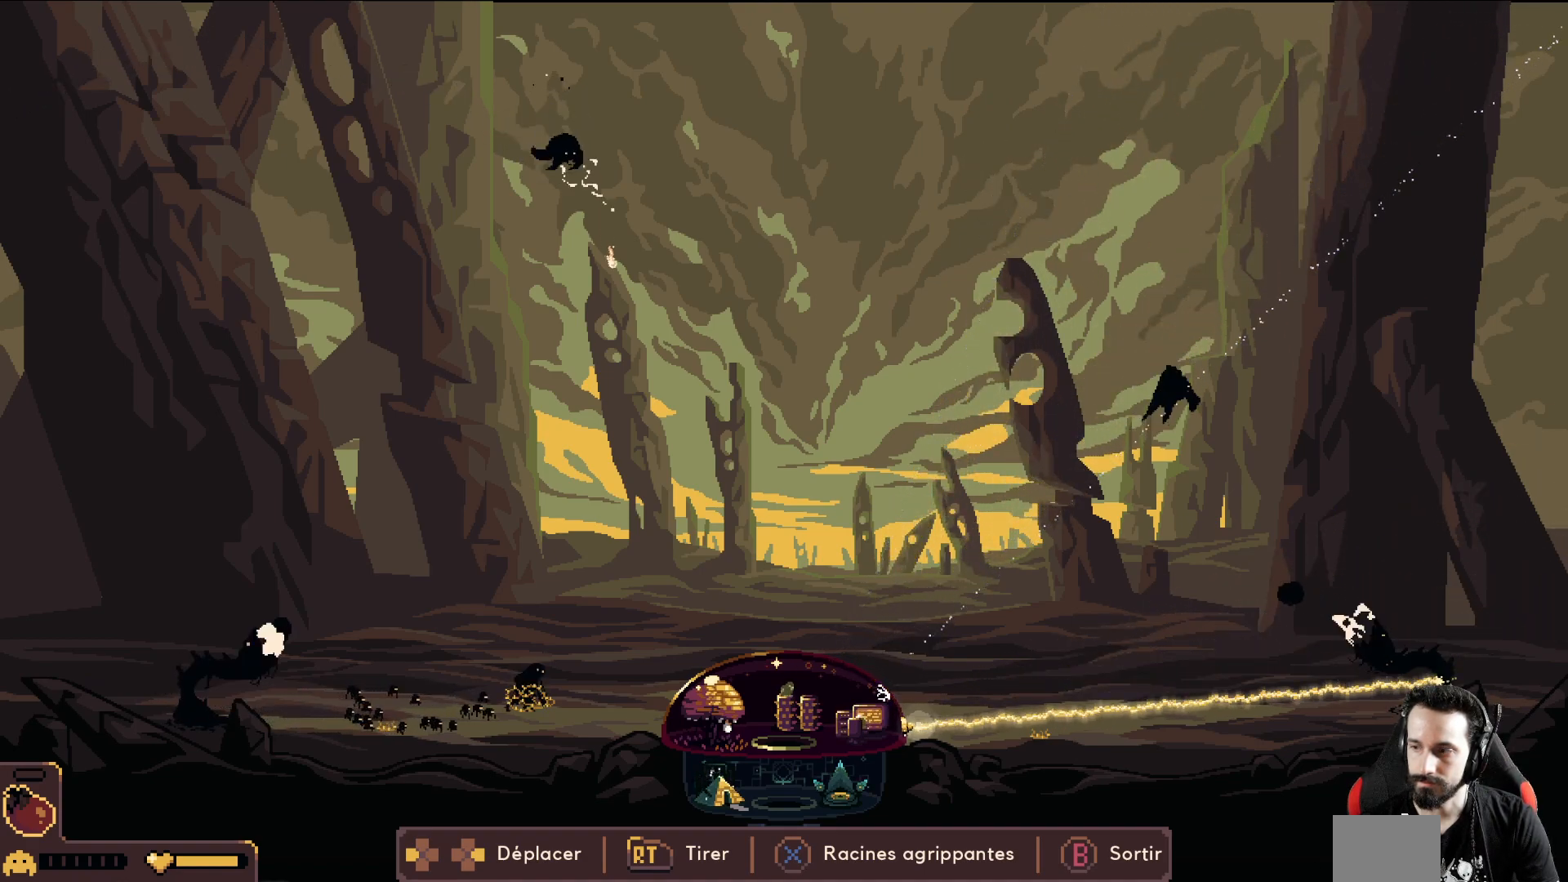
{"buttons": ["R2"], "left_stick": "left", "events": [[183, "R2", "up"], [300, "R2", "down"]]}
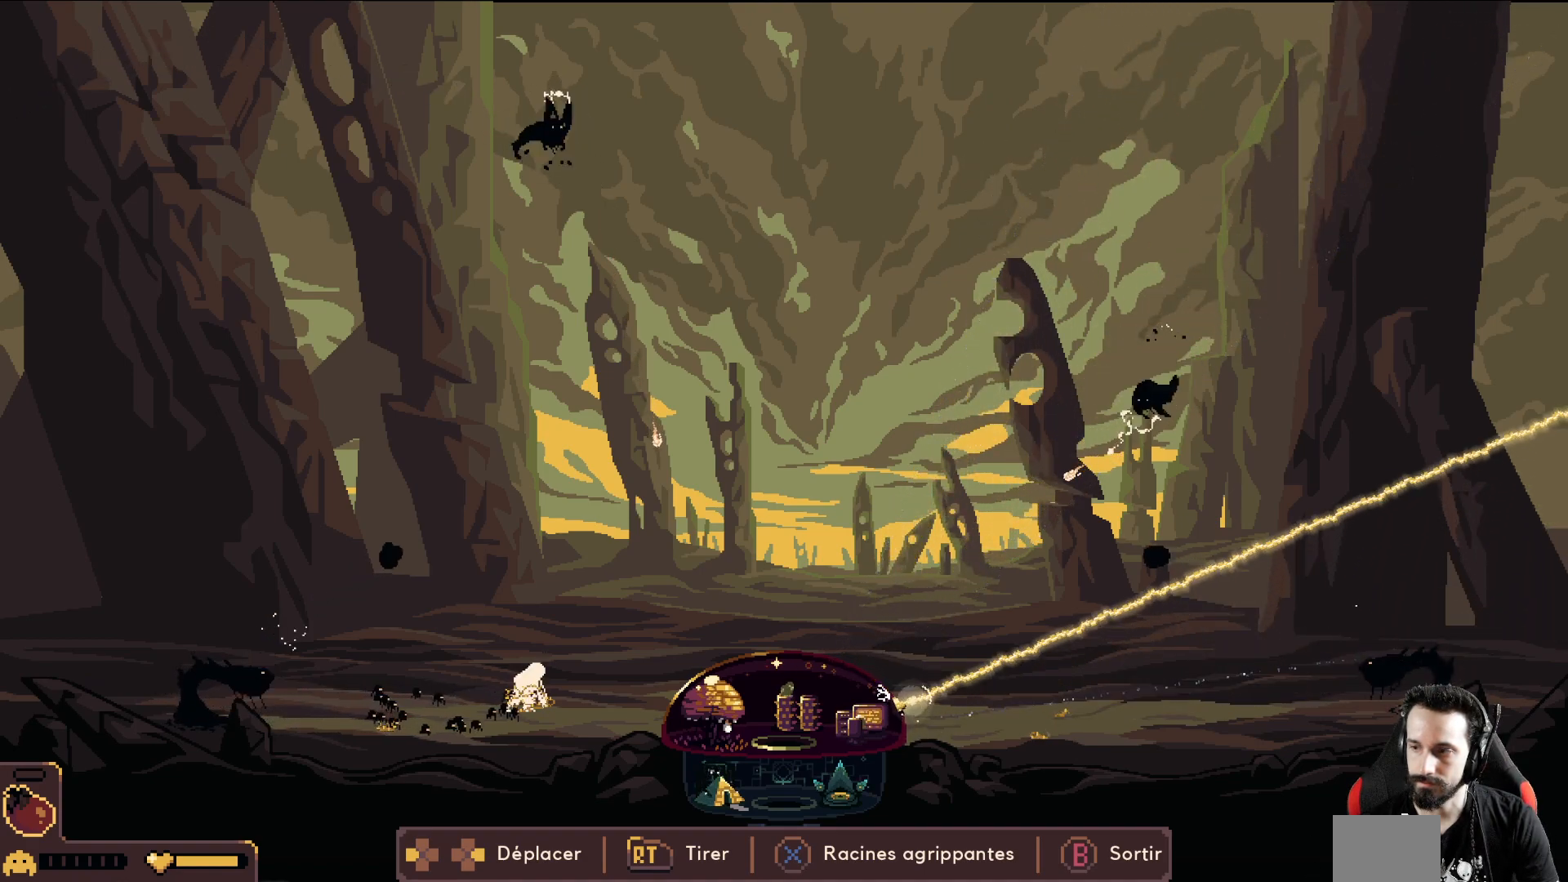
{"buttons": ["R2"], "left_stick": "left", "events": [[200, "R2", "up"], [300, "R2", "down"]]}
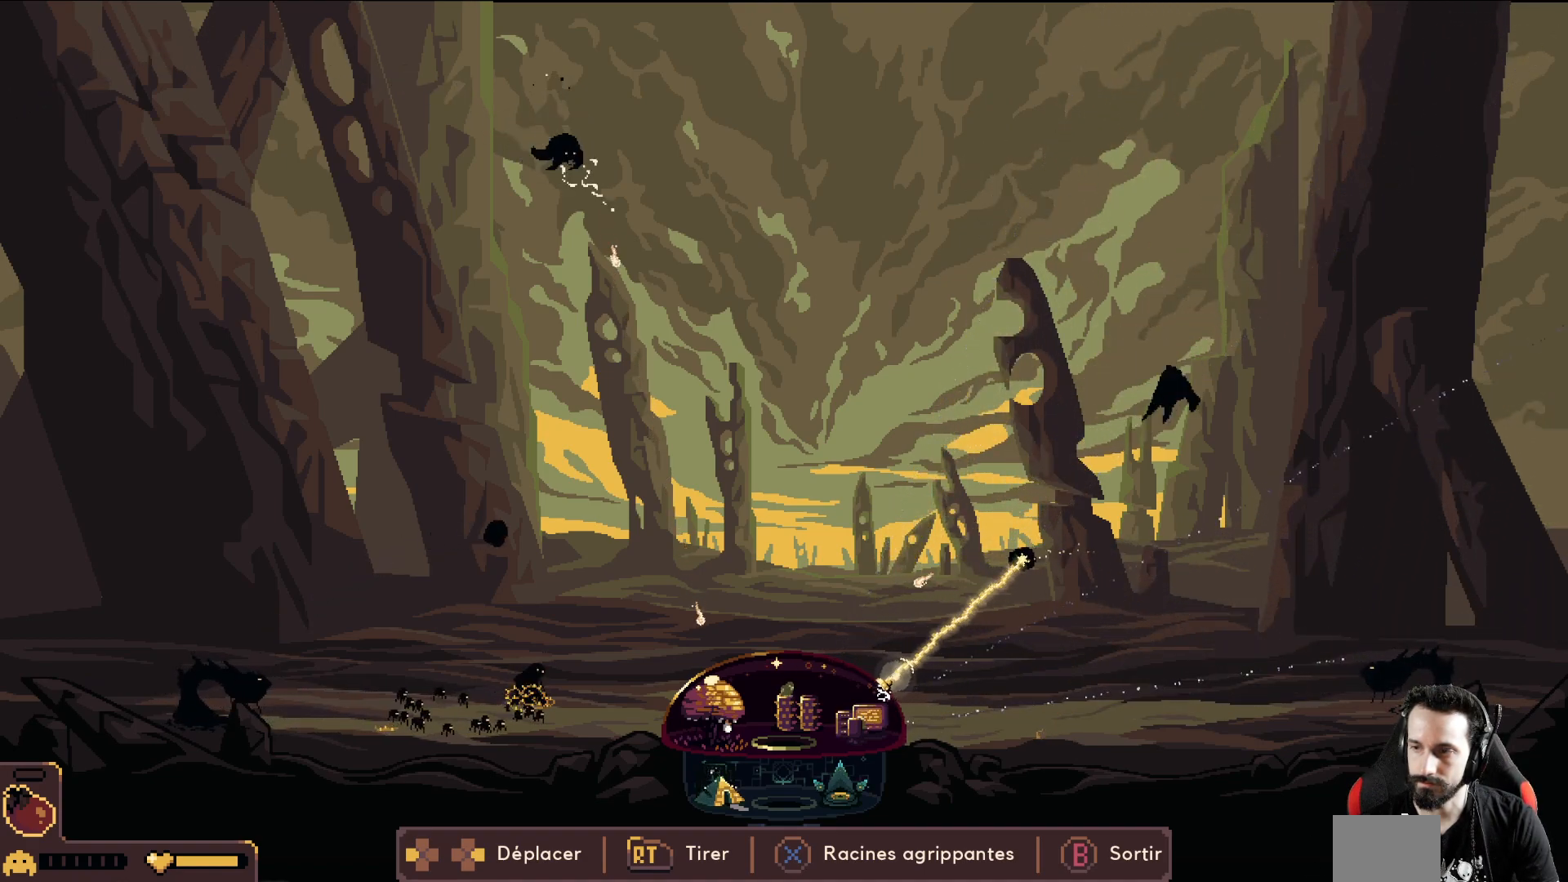
{"buttons": ["R2"], "left_stick": "center", "events": [[117, "left_stick", "center"], [367, "X", "down"], [467, "X", "up"]]}
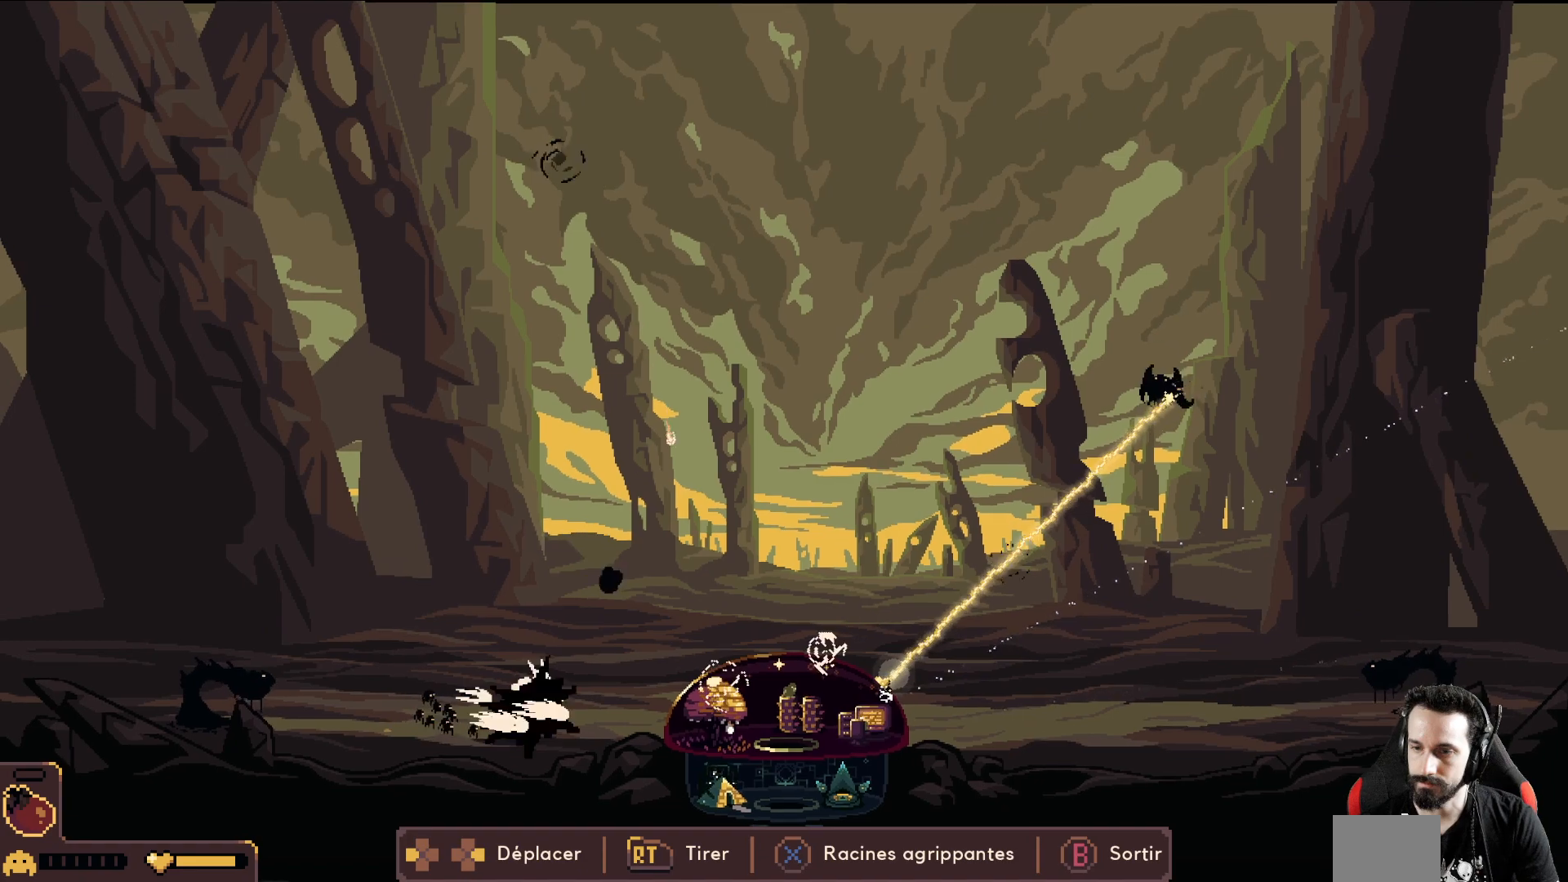
{"buttons": ["R2"], "left_stick": "center", "events": []}
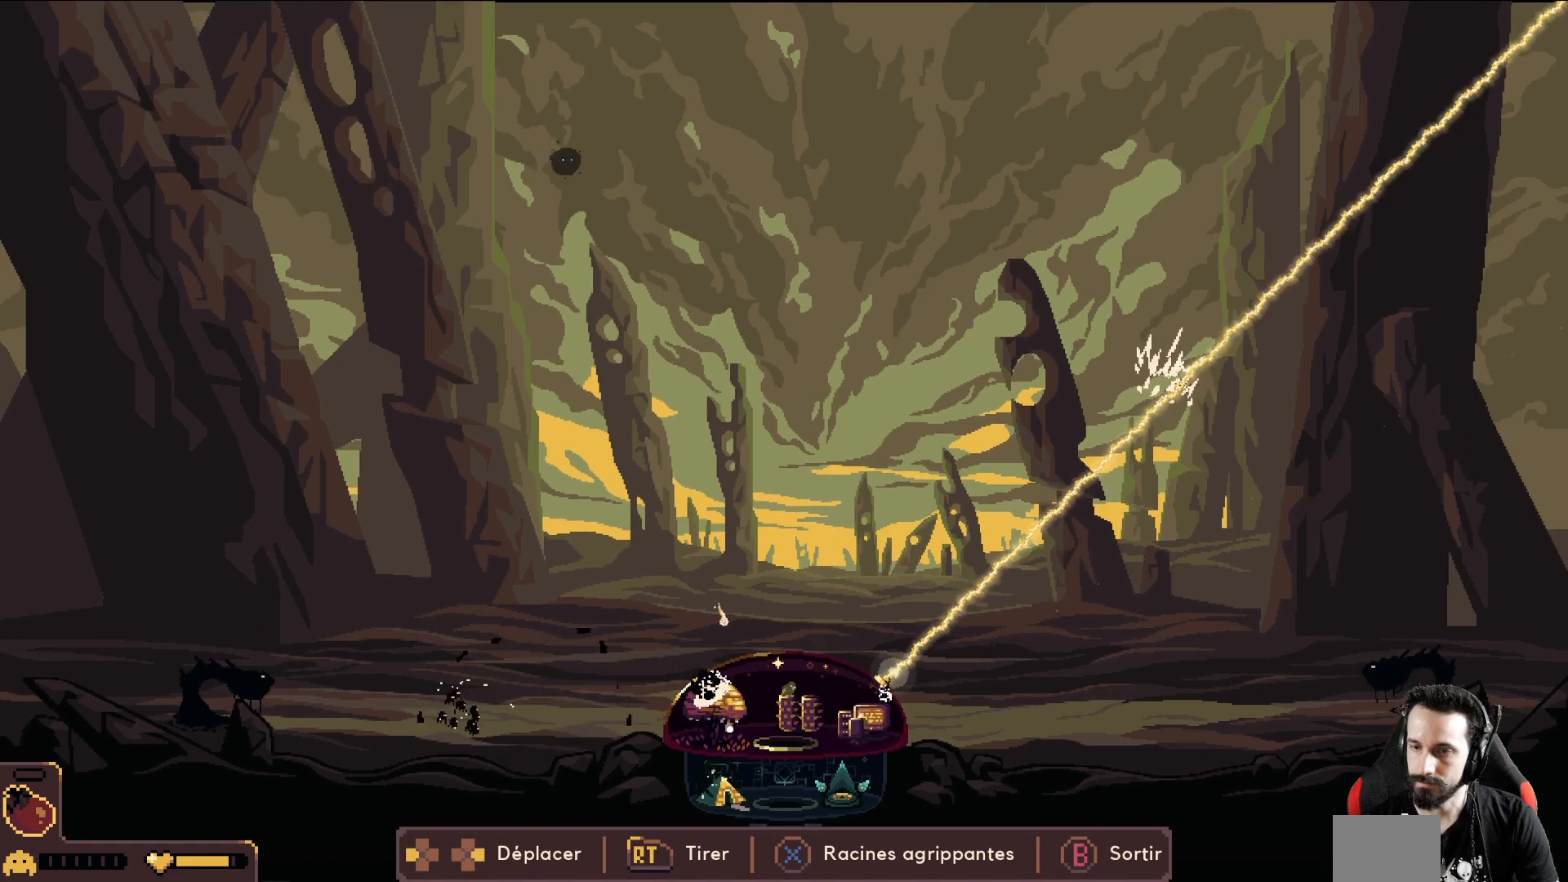
{"buttons": [], "left_stick": "left", "events": [[167, "left_stick", "left"], [383, "R2", "up"]]}
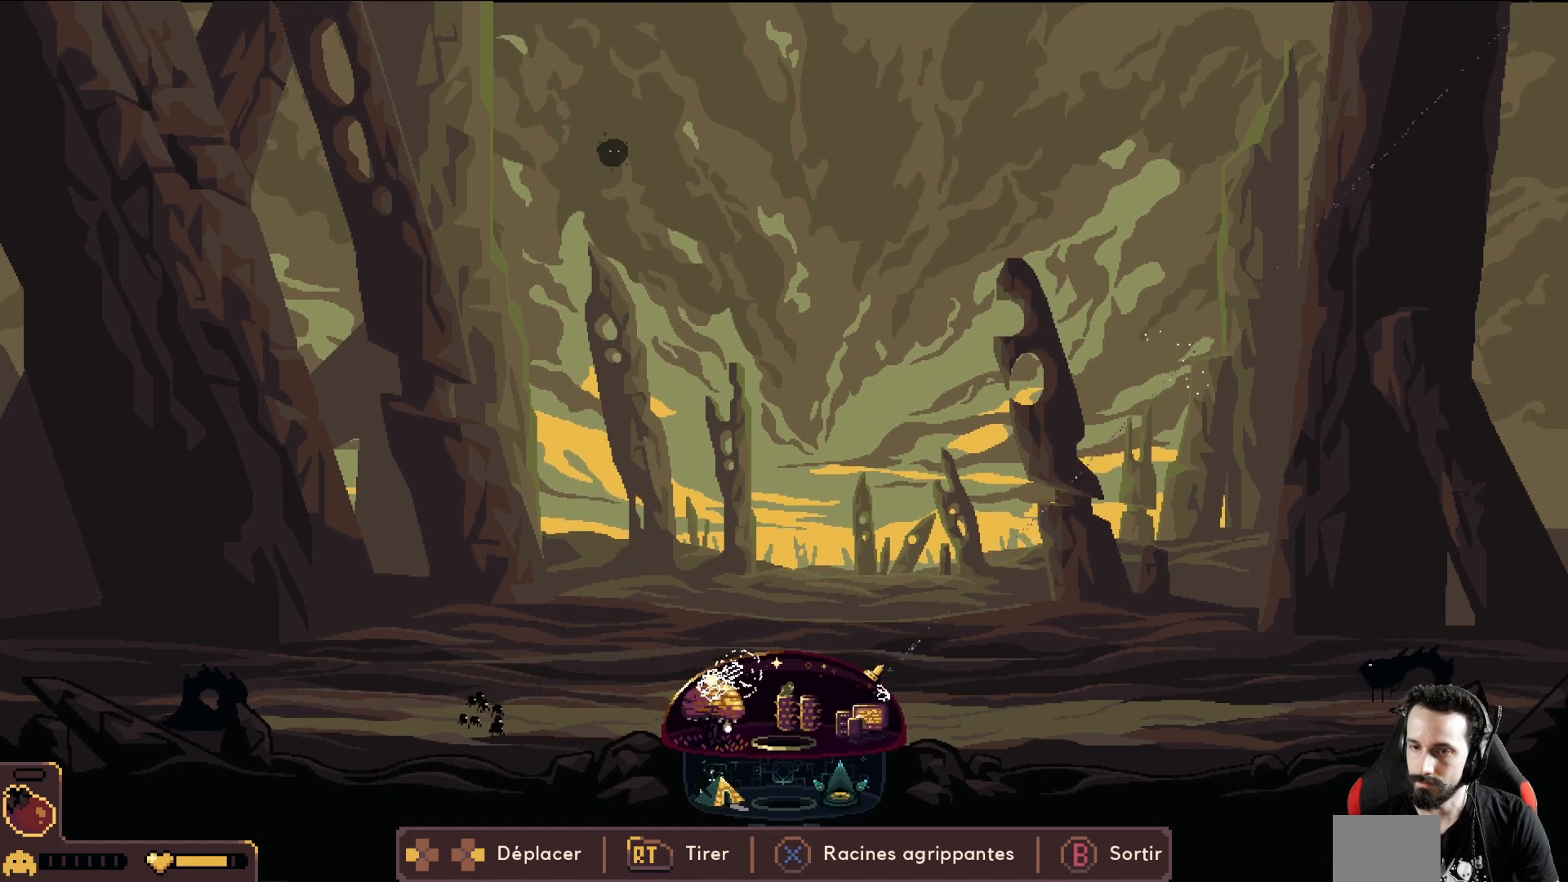
{"buttons": [], "left_stick": "left", "events": []}
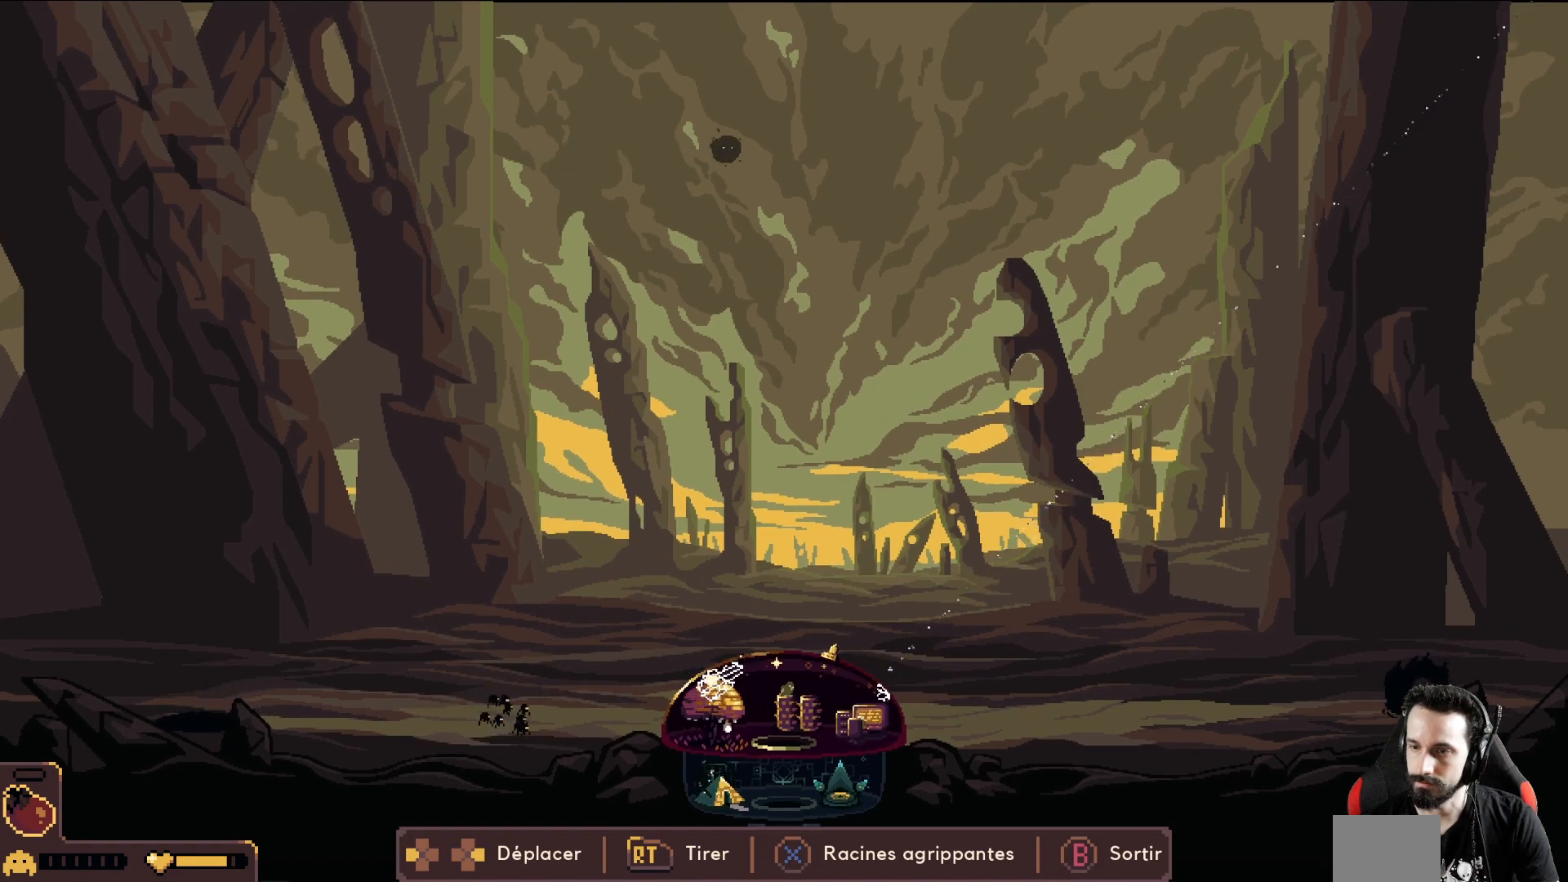
{"buttons": [], "left_stick": "left", "events": []}
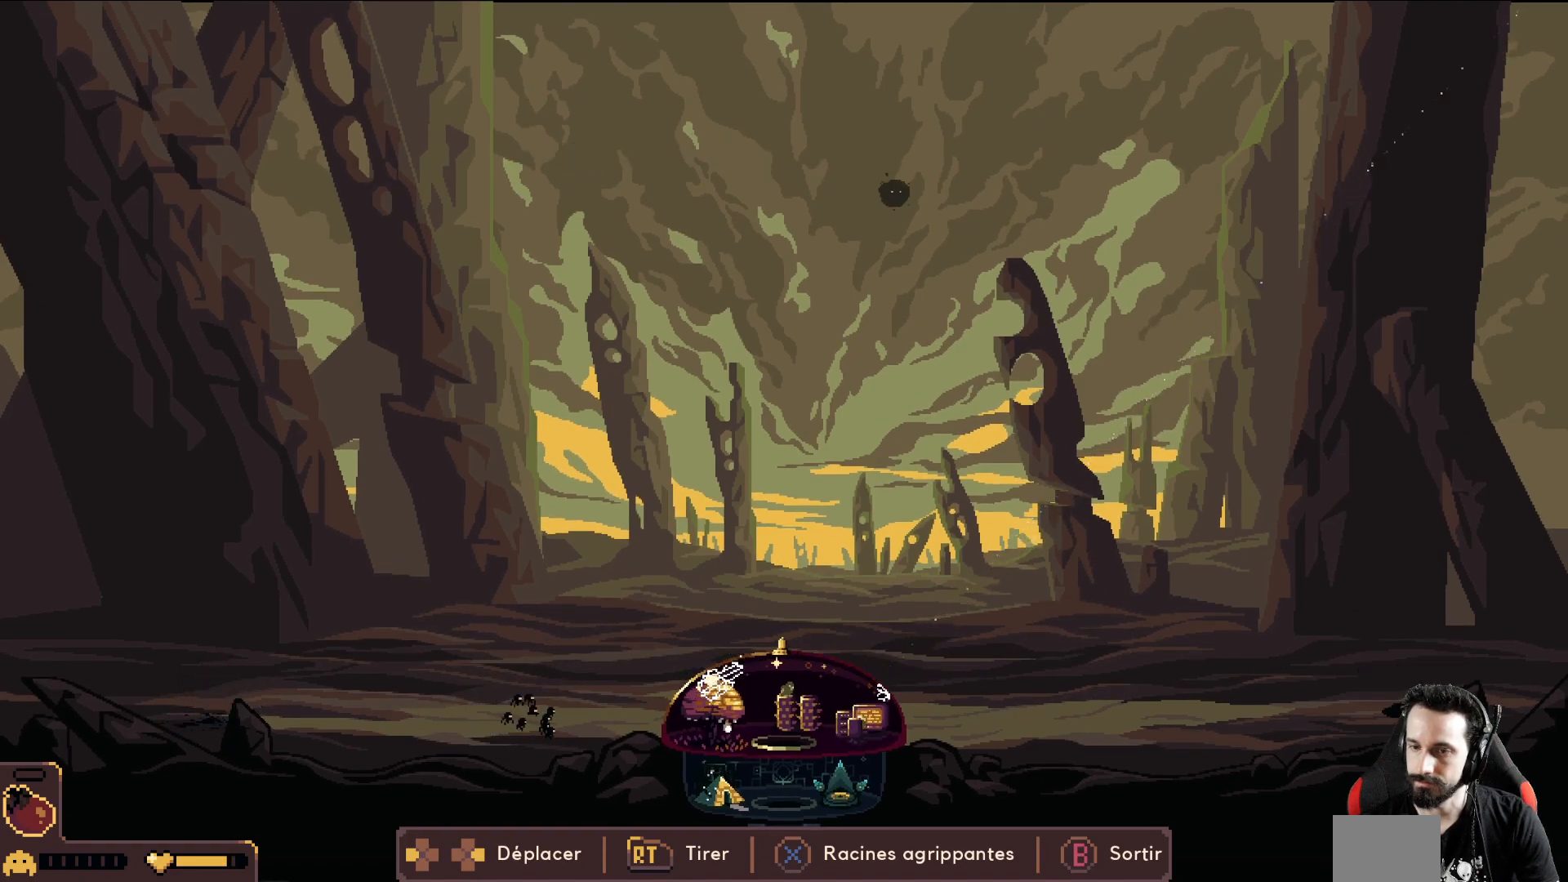
{"buttons": [], "left_stick": "left", "events": []}
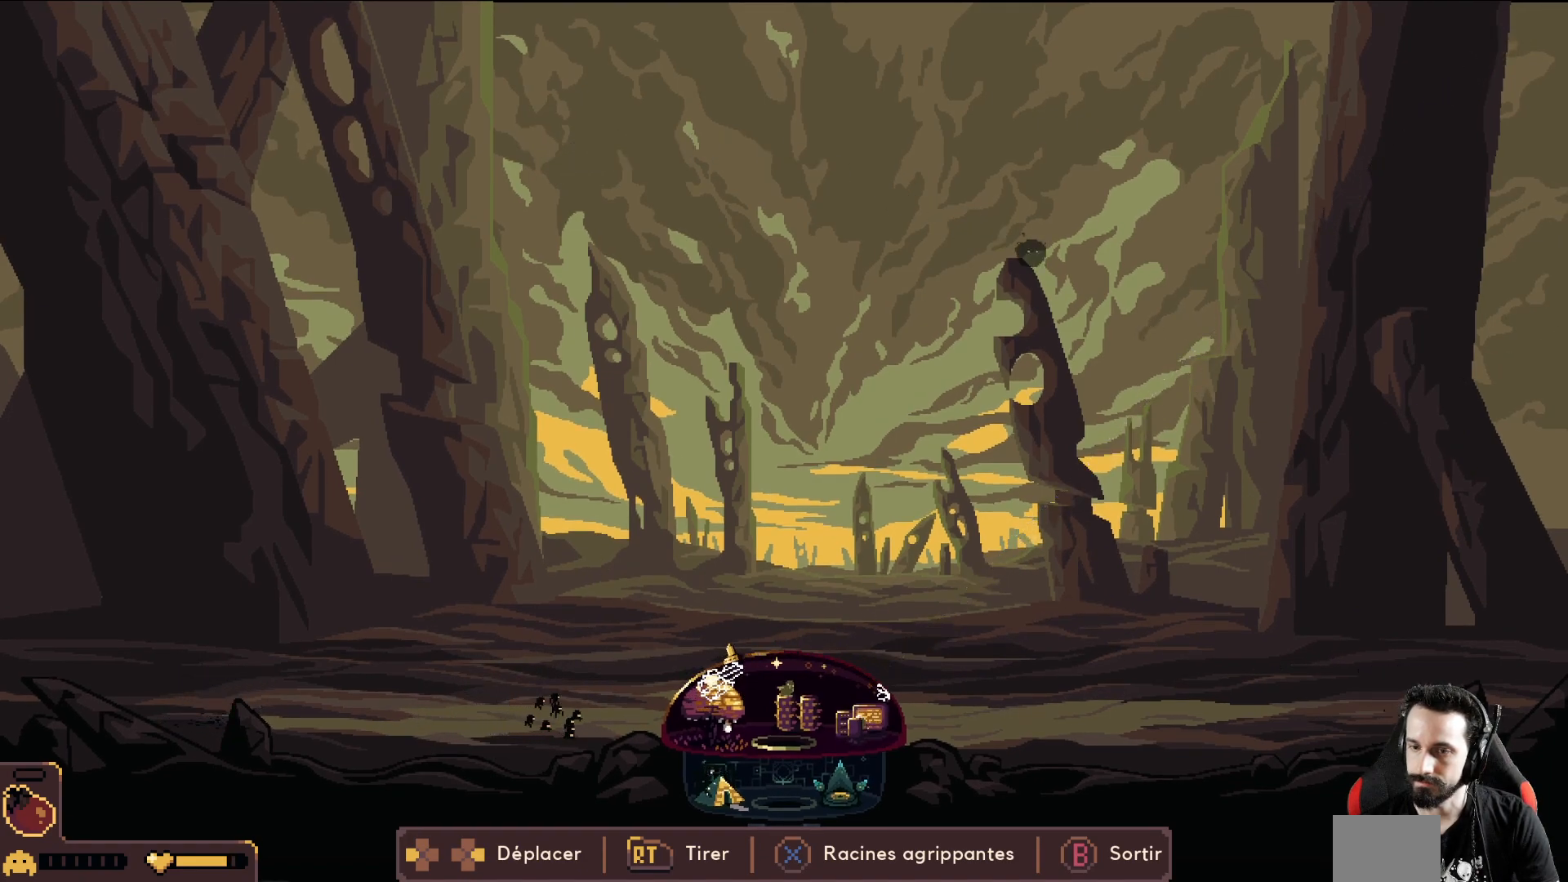
{"buttons": [], "left_stick": "left", "events": []}
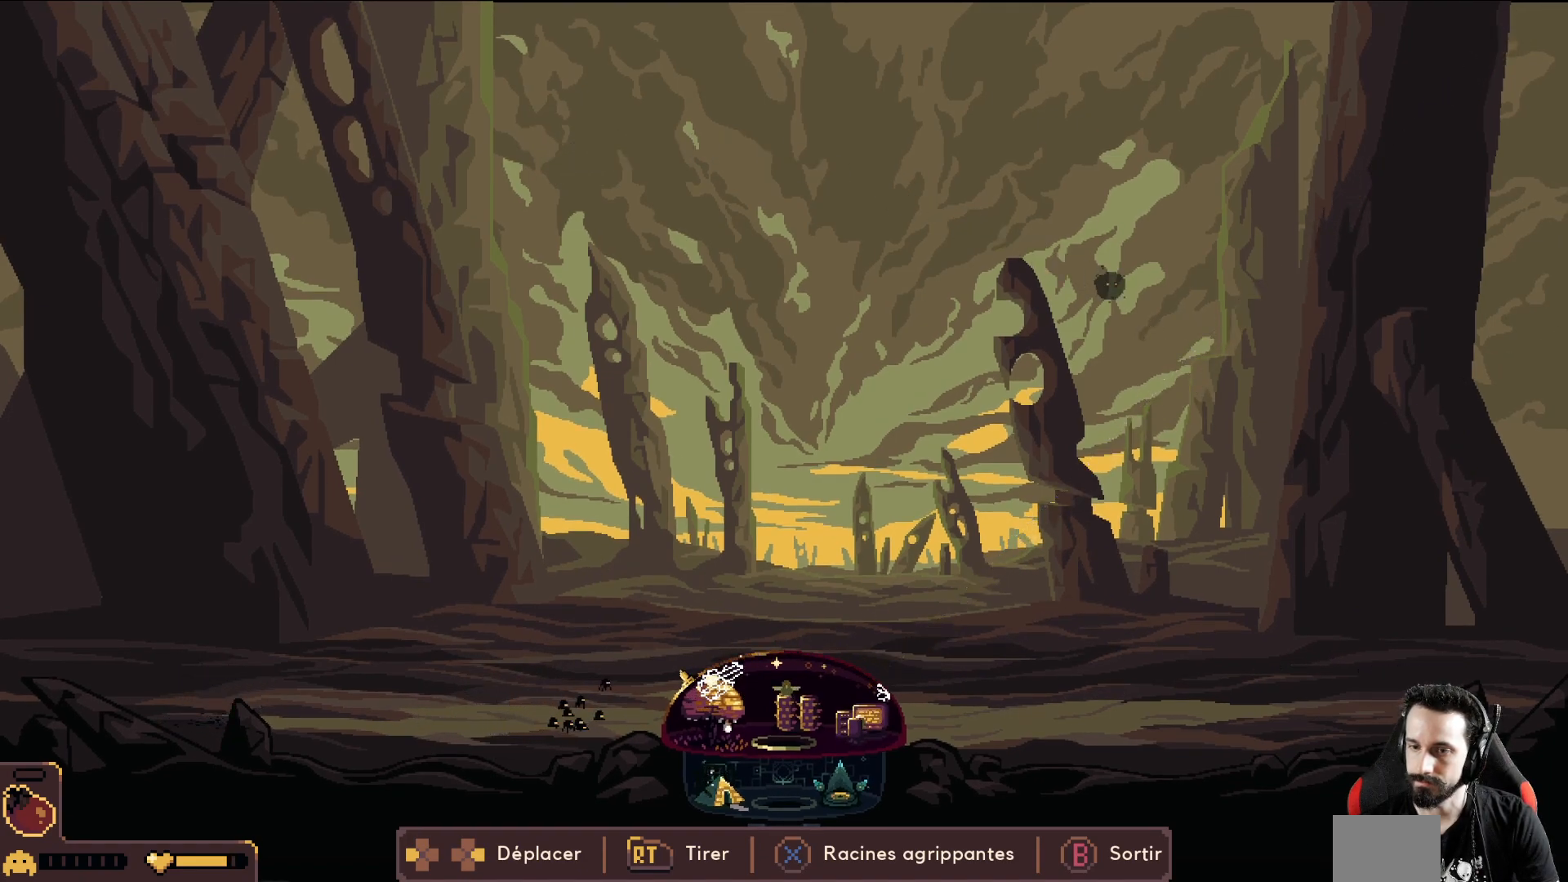
{"buttons": ["R2"], "left_stick": "right", "events": [[33, "R2", "down"], [283, "left_stick", "right"]]}
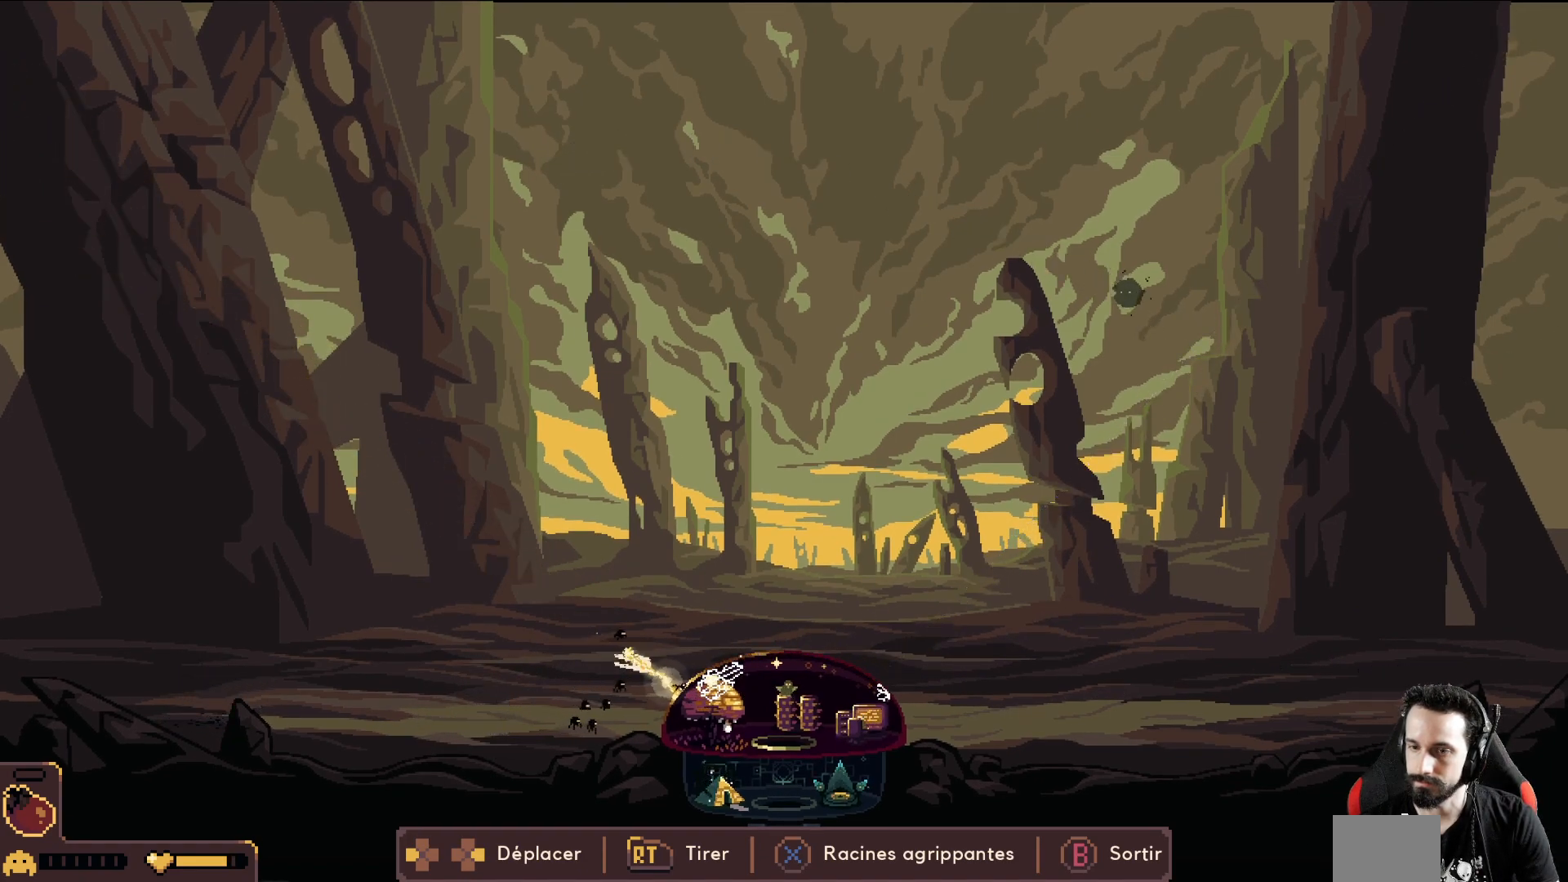
{"buttons": ["R2"], "left_stick": "left", "events": [[383, "left_stick", "left"]]}
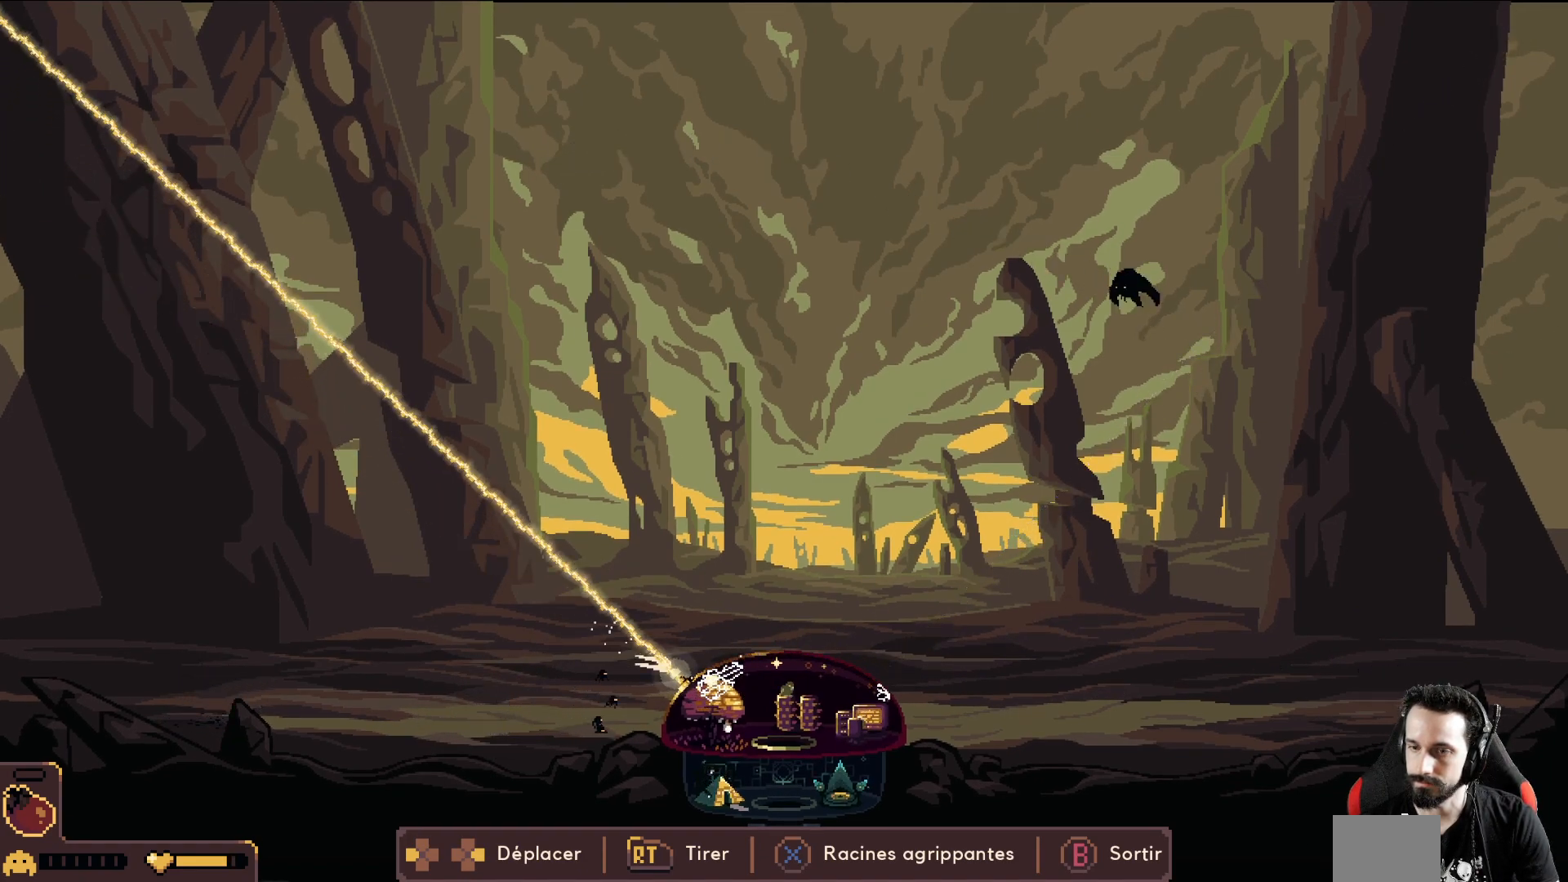
{"buttons": ["R2"], "left_stick": "right", "events": [[167, "left_stick", "center"], [417, "left_stick", "right"]]}
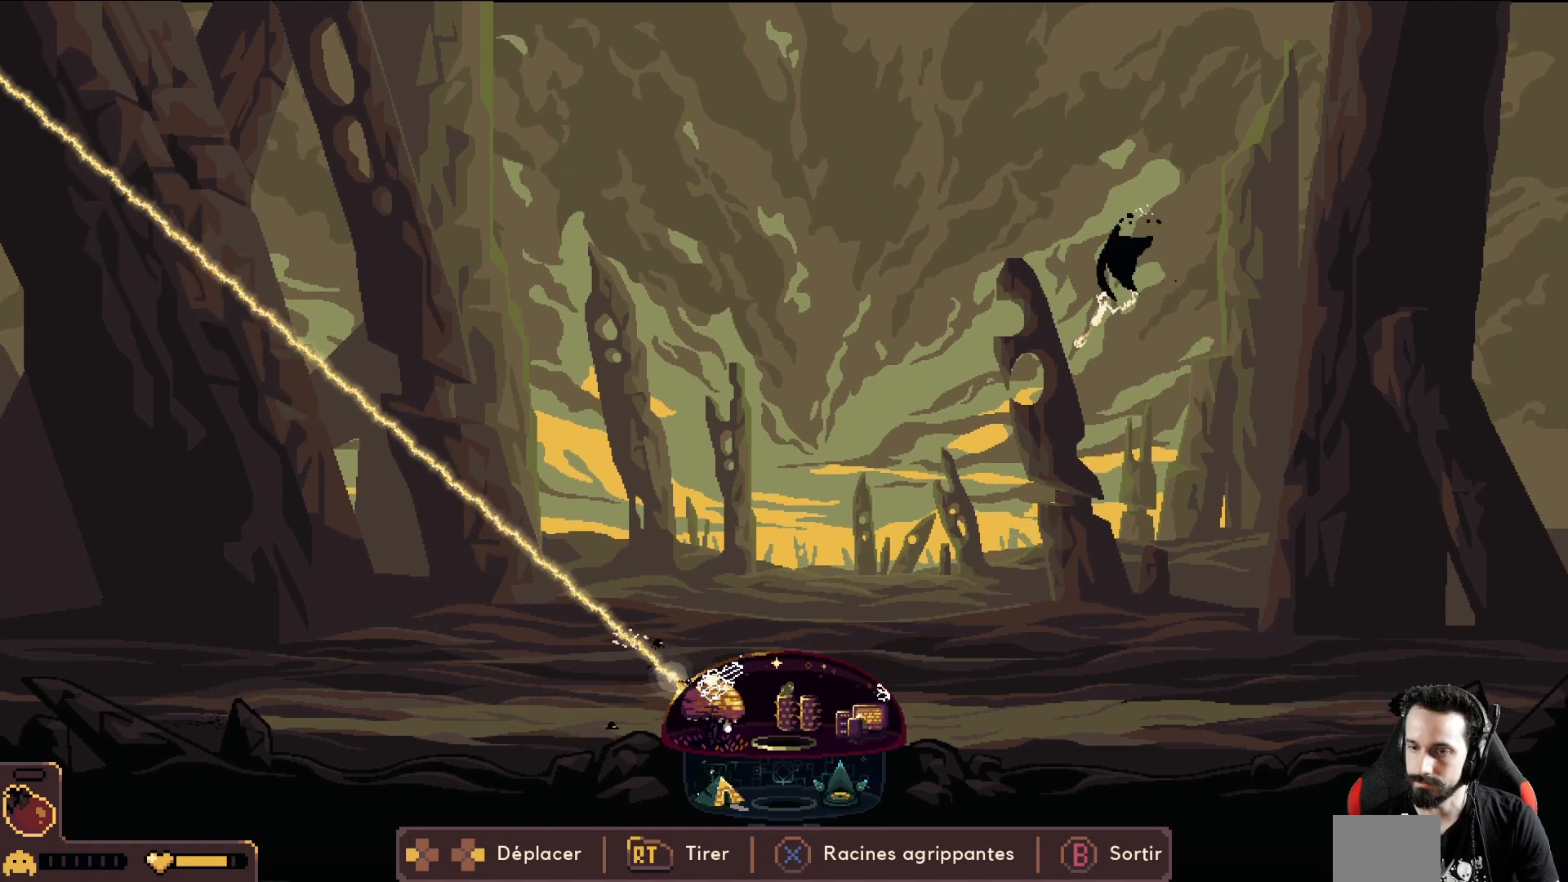
{"buttons": ["R2"], "left_stick": "right", "events": []}
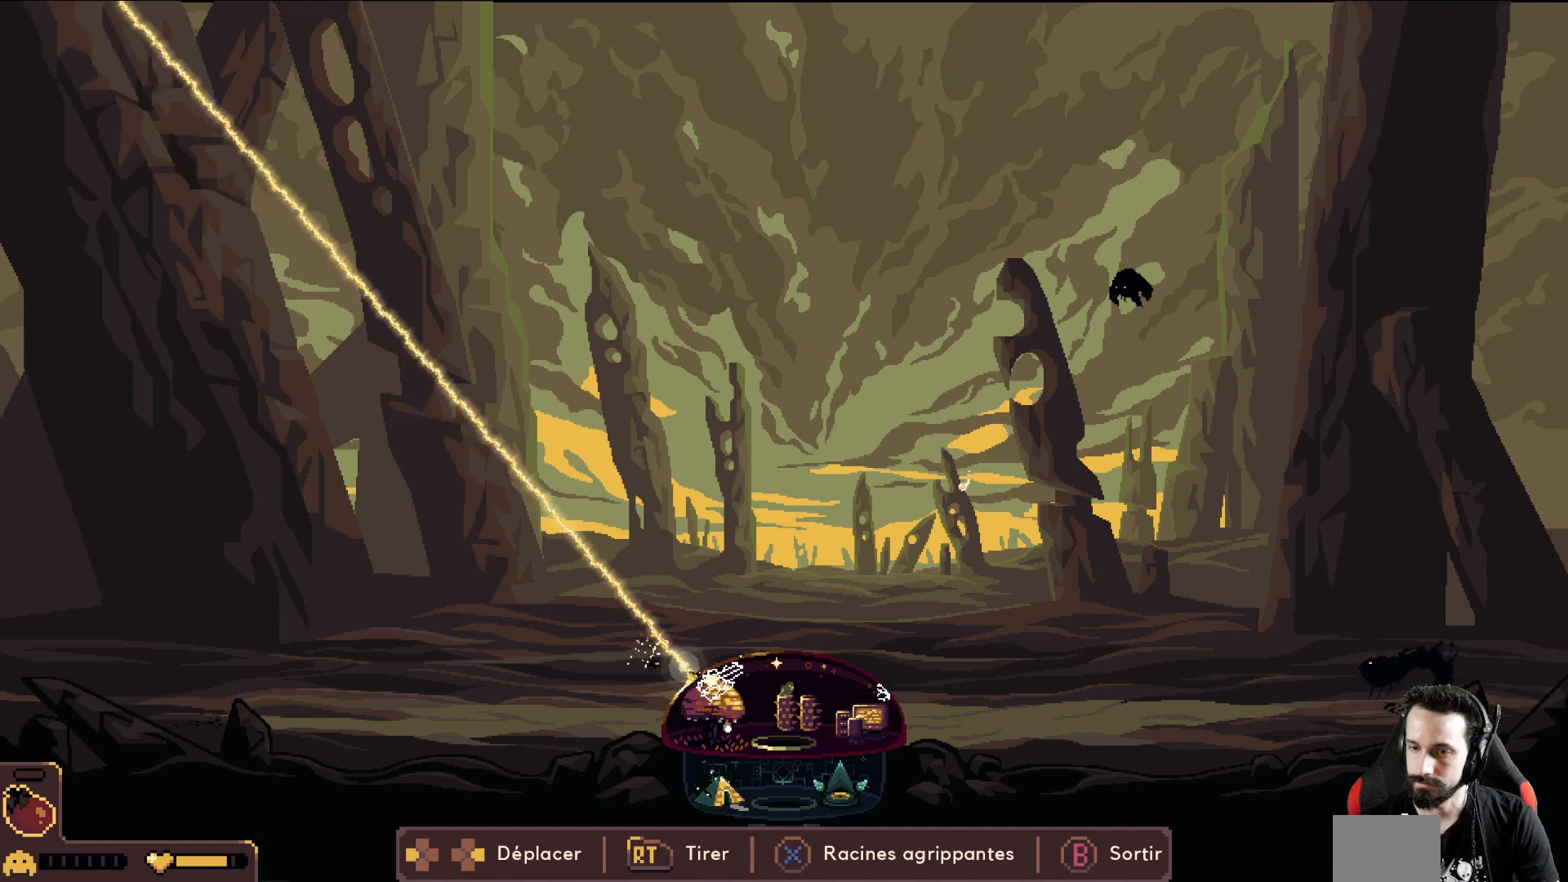
{"buttons": [], "left_stick": "right", "events": [[417, "R2", "up"]]}
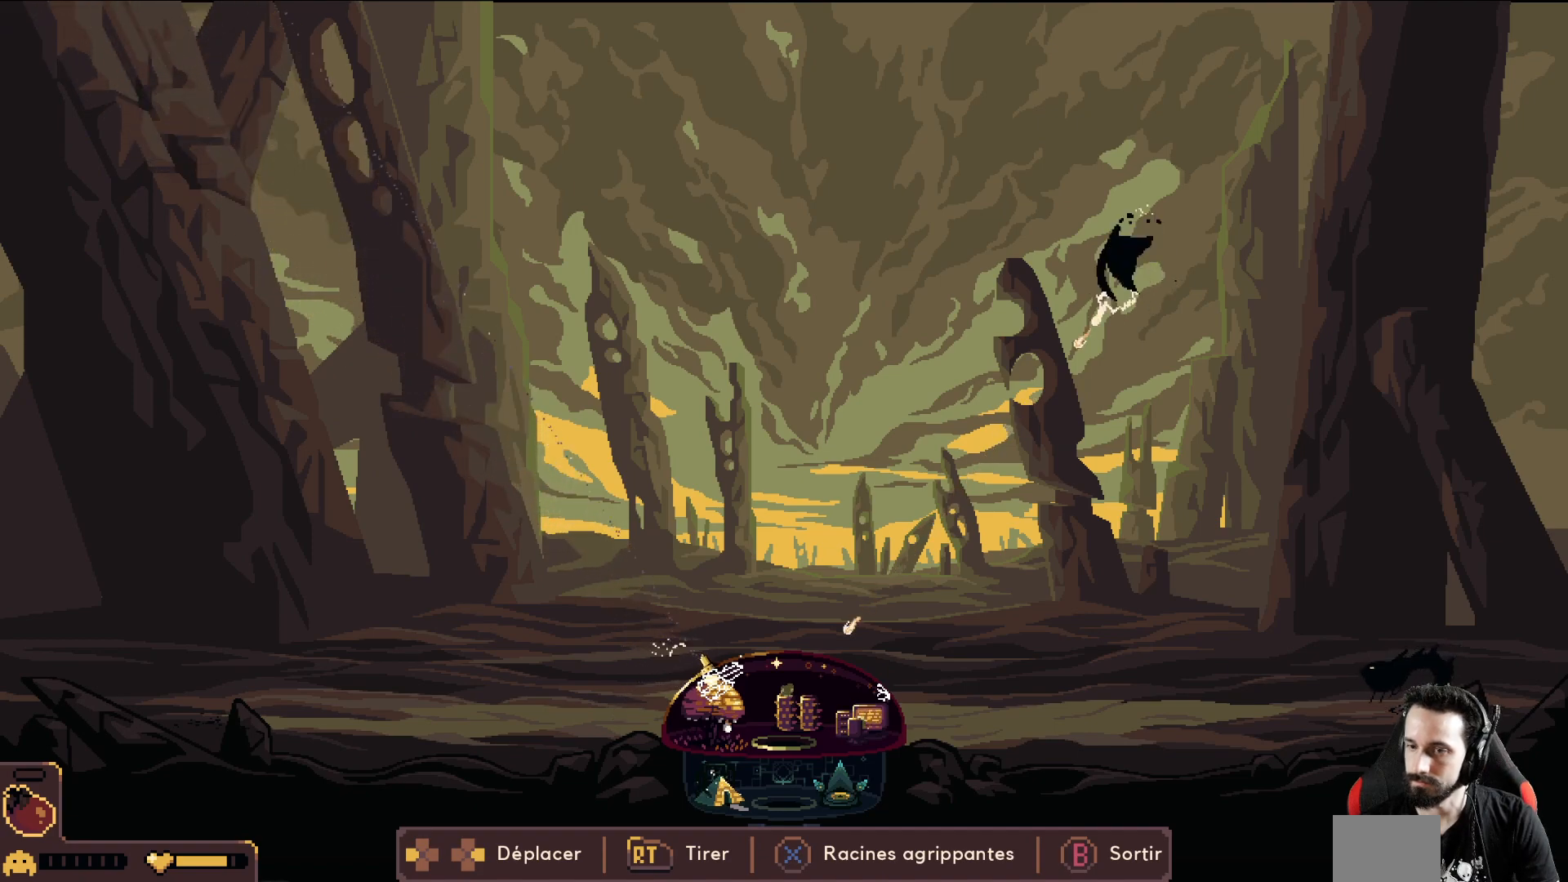
{"buttons": [], "left_stick": "right", "events": []}
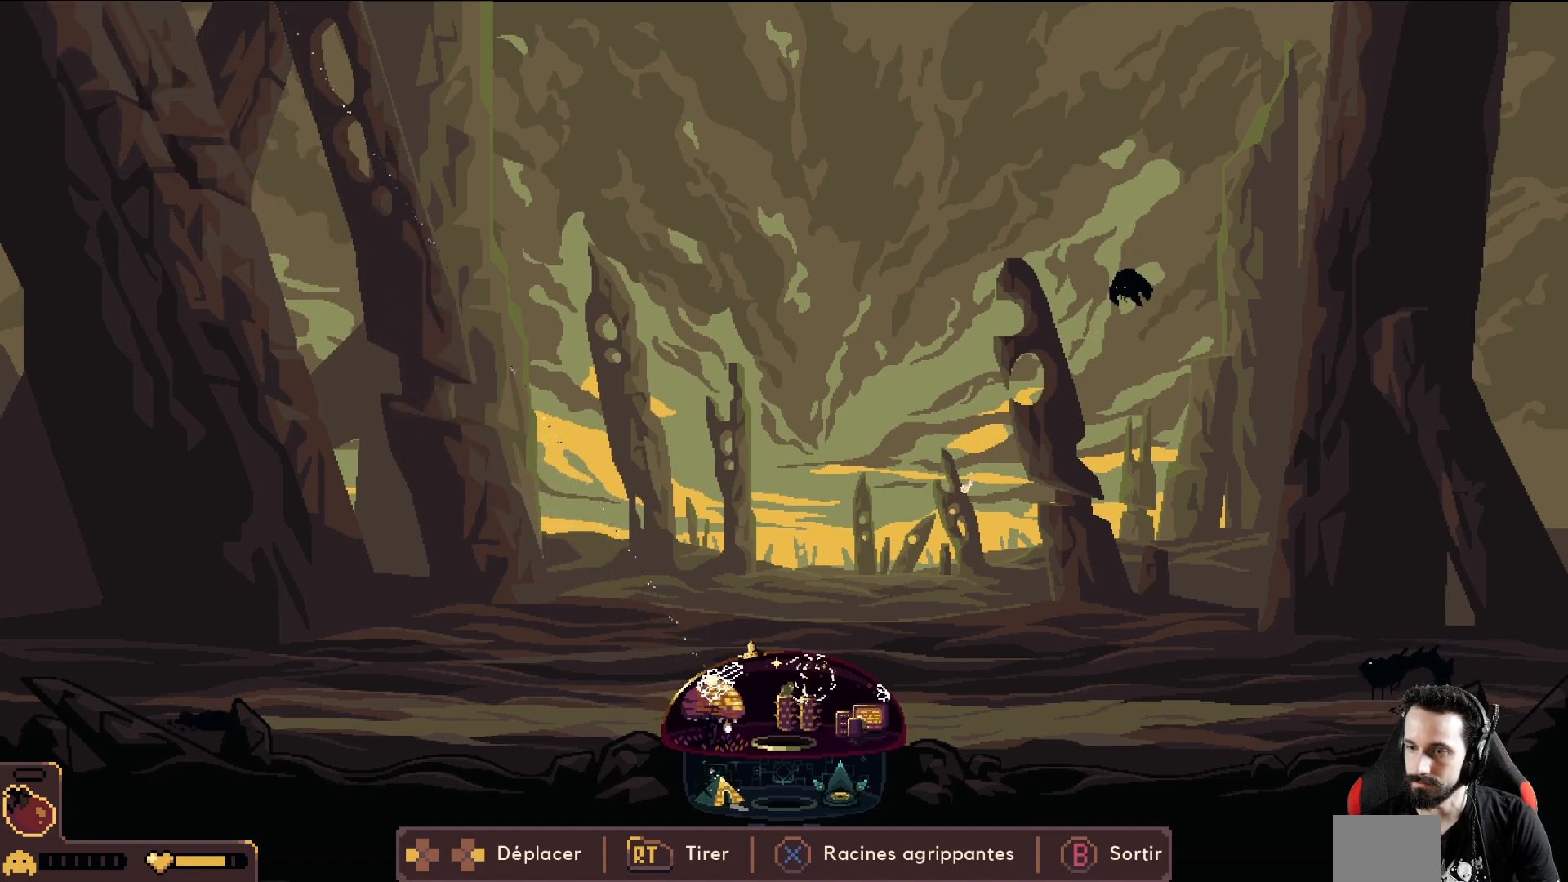
{"buttons": [], "left_stick": "right", "events": []}
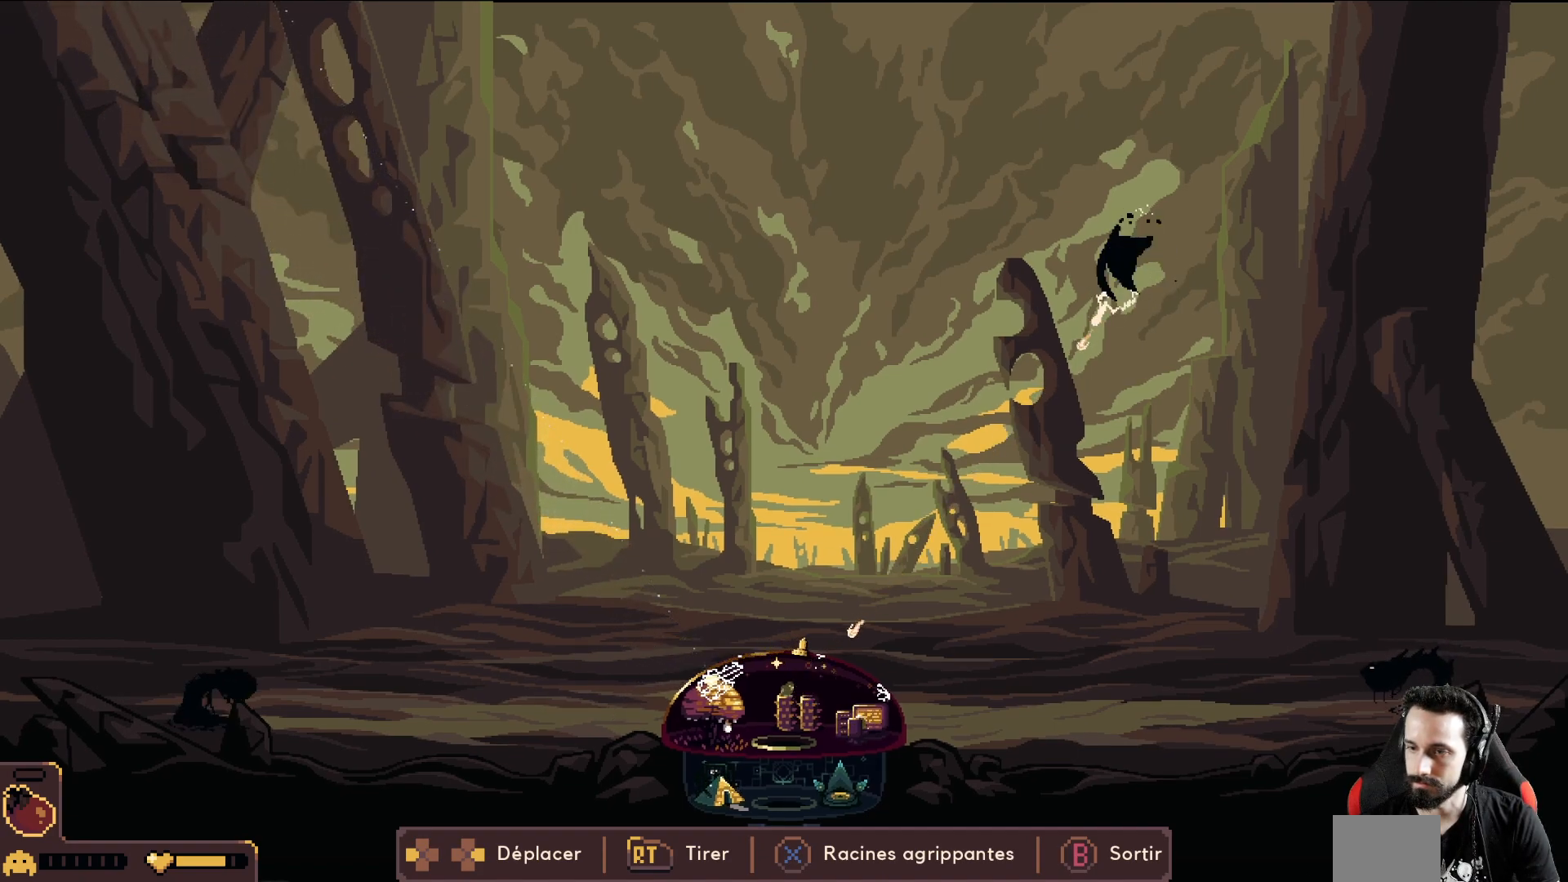
{"buttons": ["R2"], "left_stick": "right", "events": [[483, "R2", "down"]]}
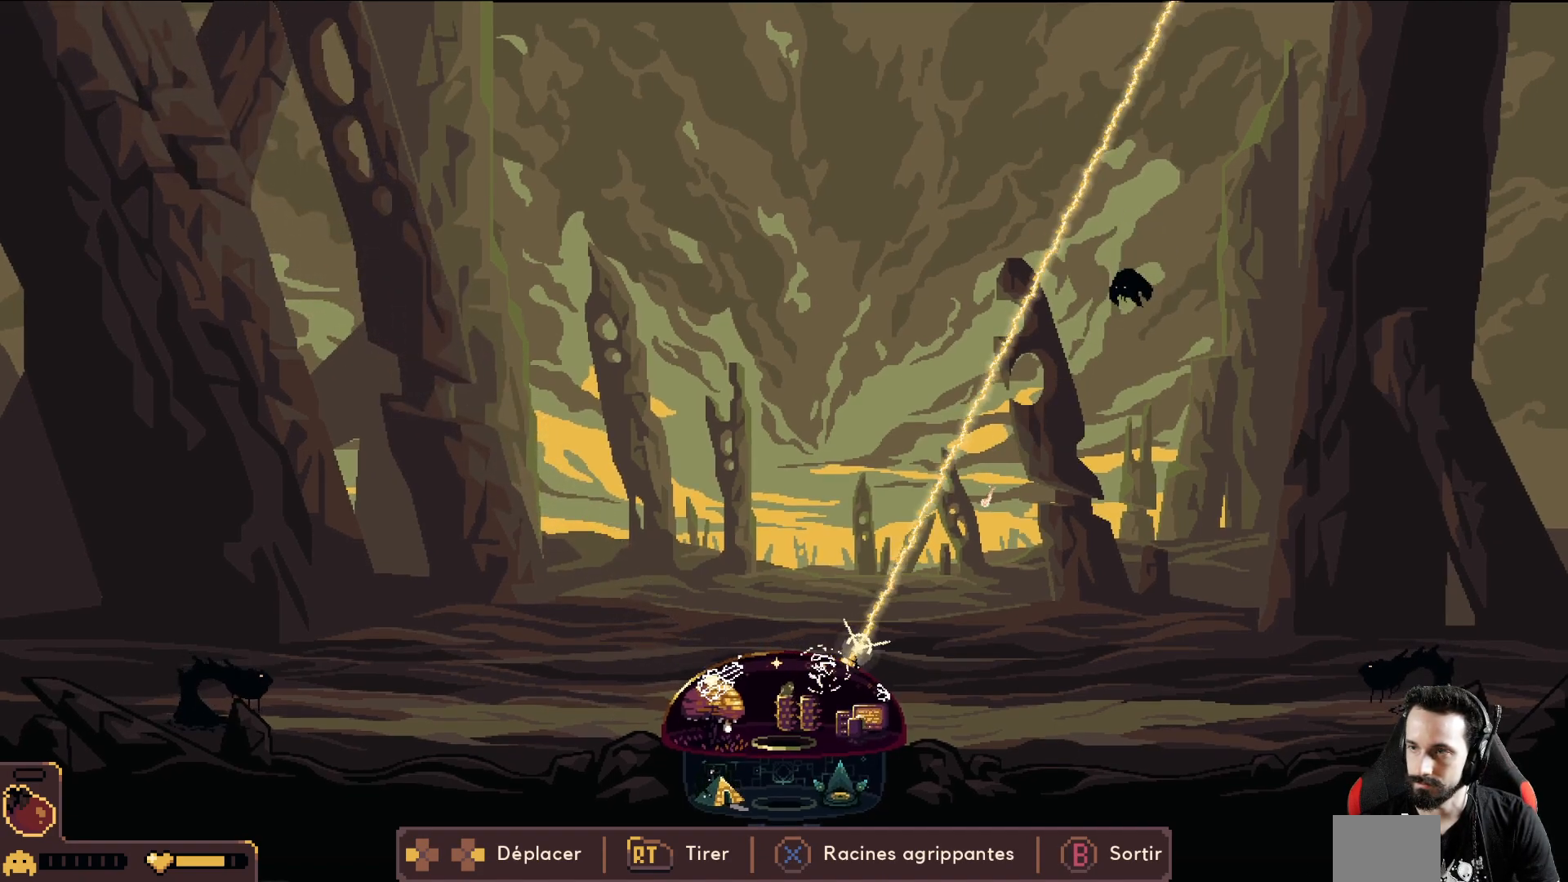
{"buttons": ["R2"], "left_stick": "center", "events": [[350, "left_stick", "center"]]}
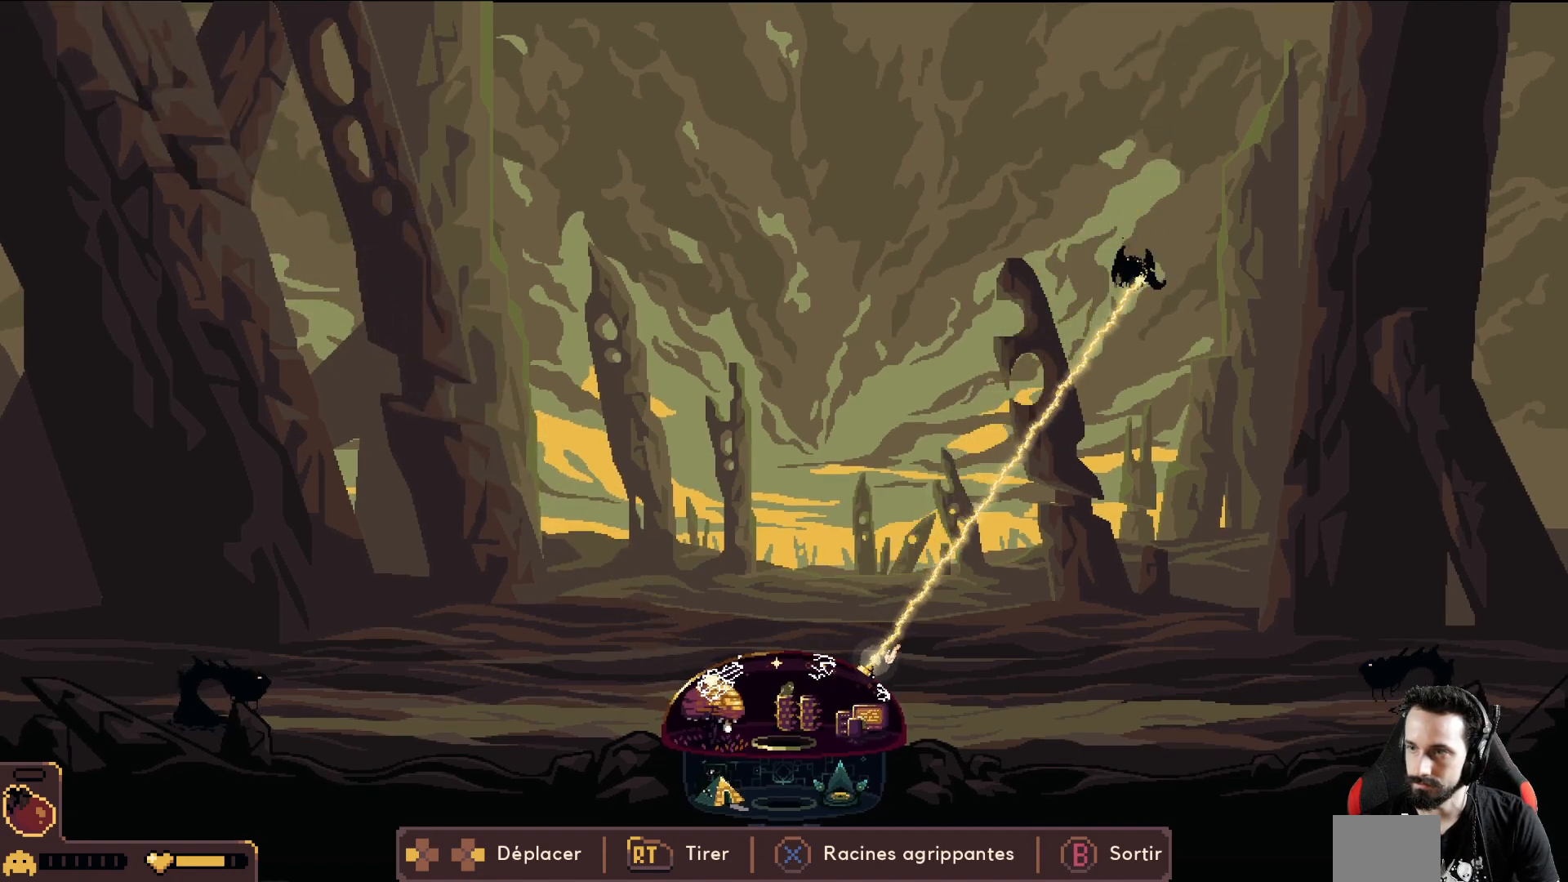
{"buttons": ["R2"], "left_stick": "center", "events": []}
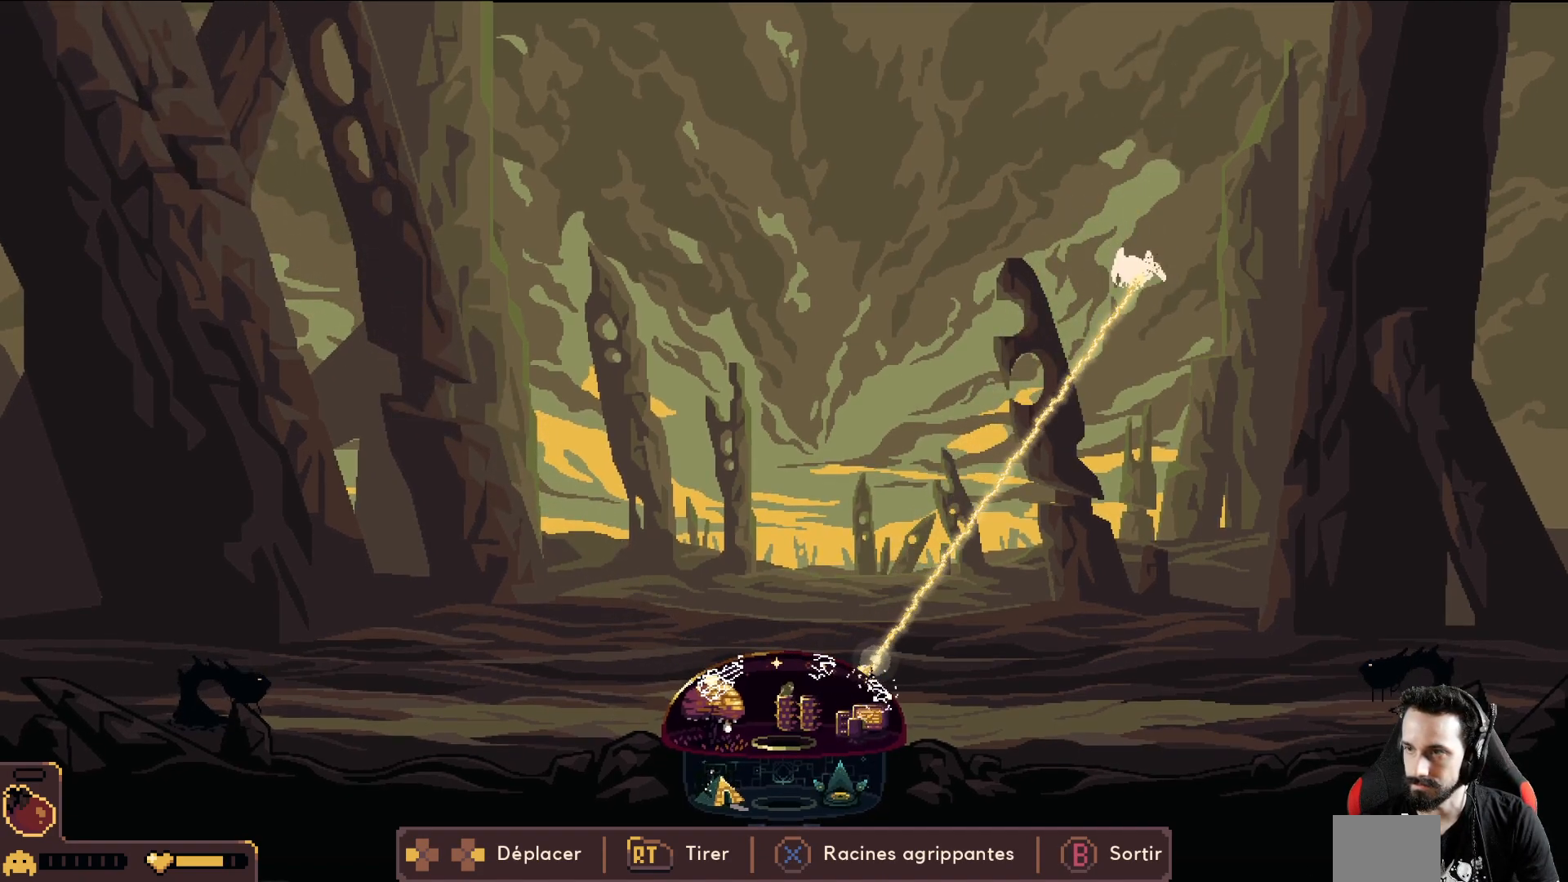
{"buttons": [], "left_stick": "right", "events": [[333, "left_stick", "right"], [383, "R2", "up"]]}
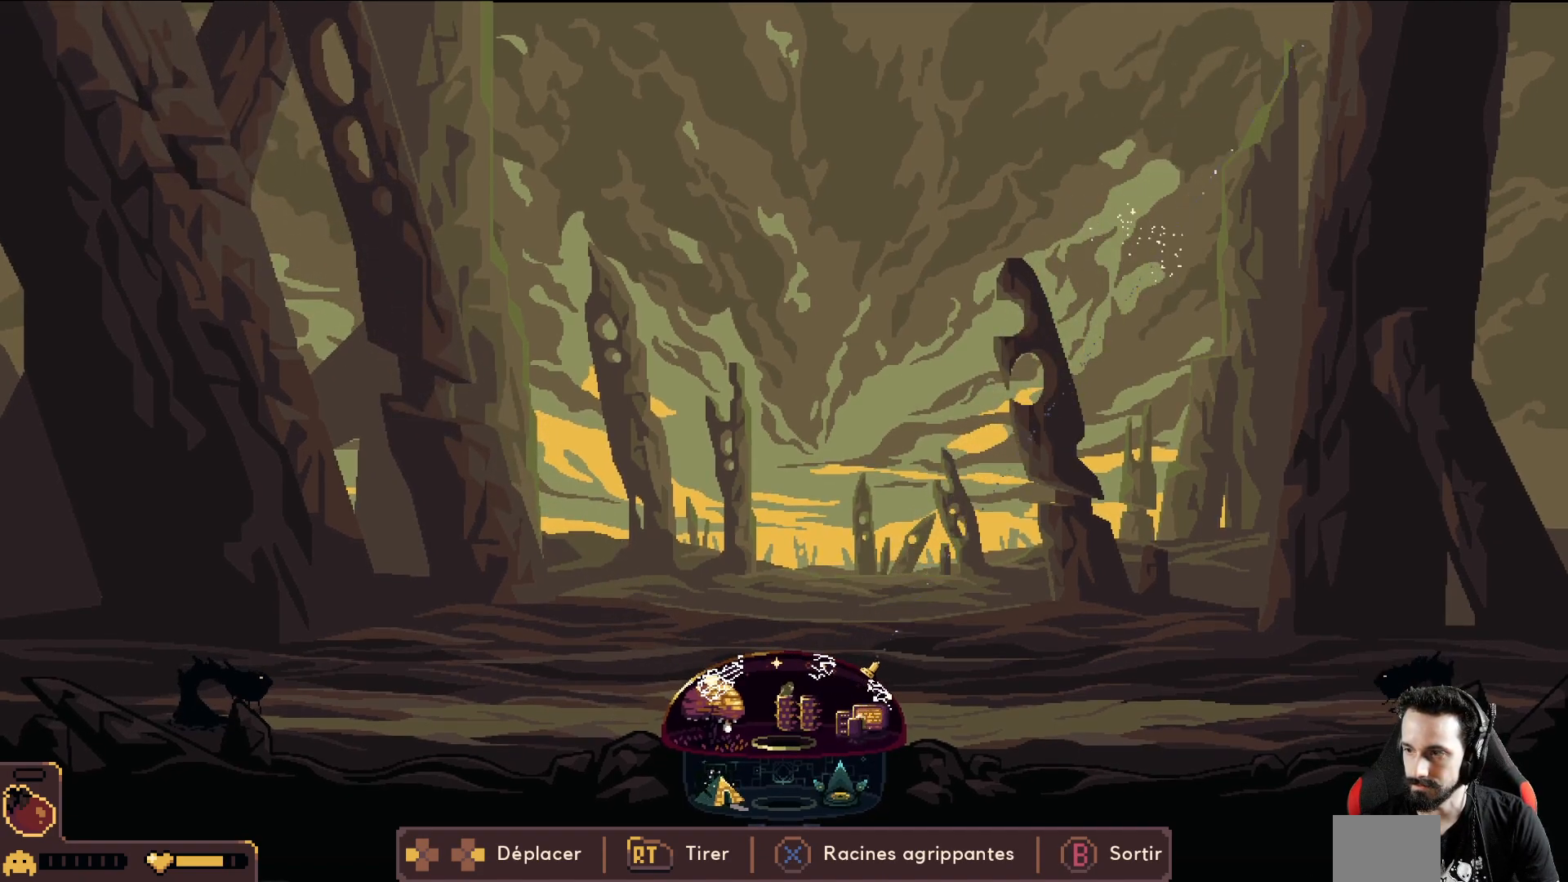
{"buttons": ["R2"], "left_stick": "center", "events": [[367, "R2", "down"], [400, "left_stick", "center"]]}
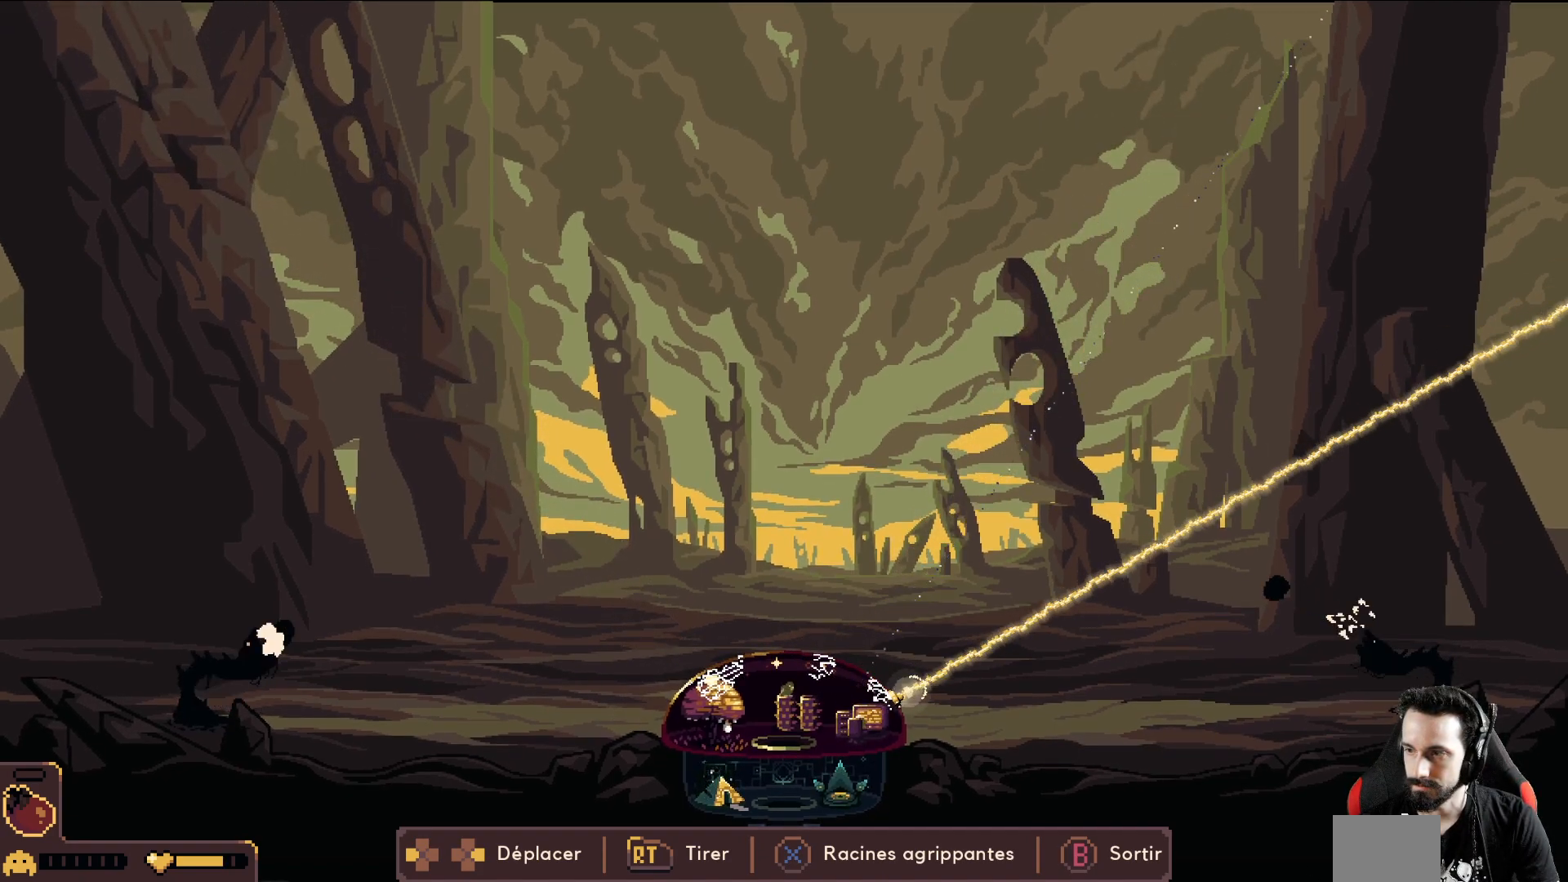
{"buttons": ["R2"], "left_stick": "left", "events": [[150, "left_stick", "right"], [367, "left_stick", "center"], [417, "left_stick", "left"]]}
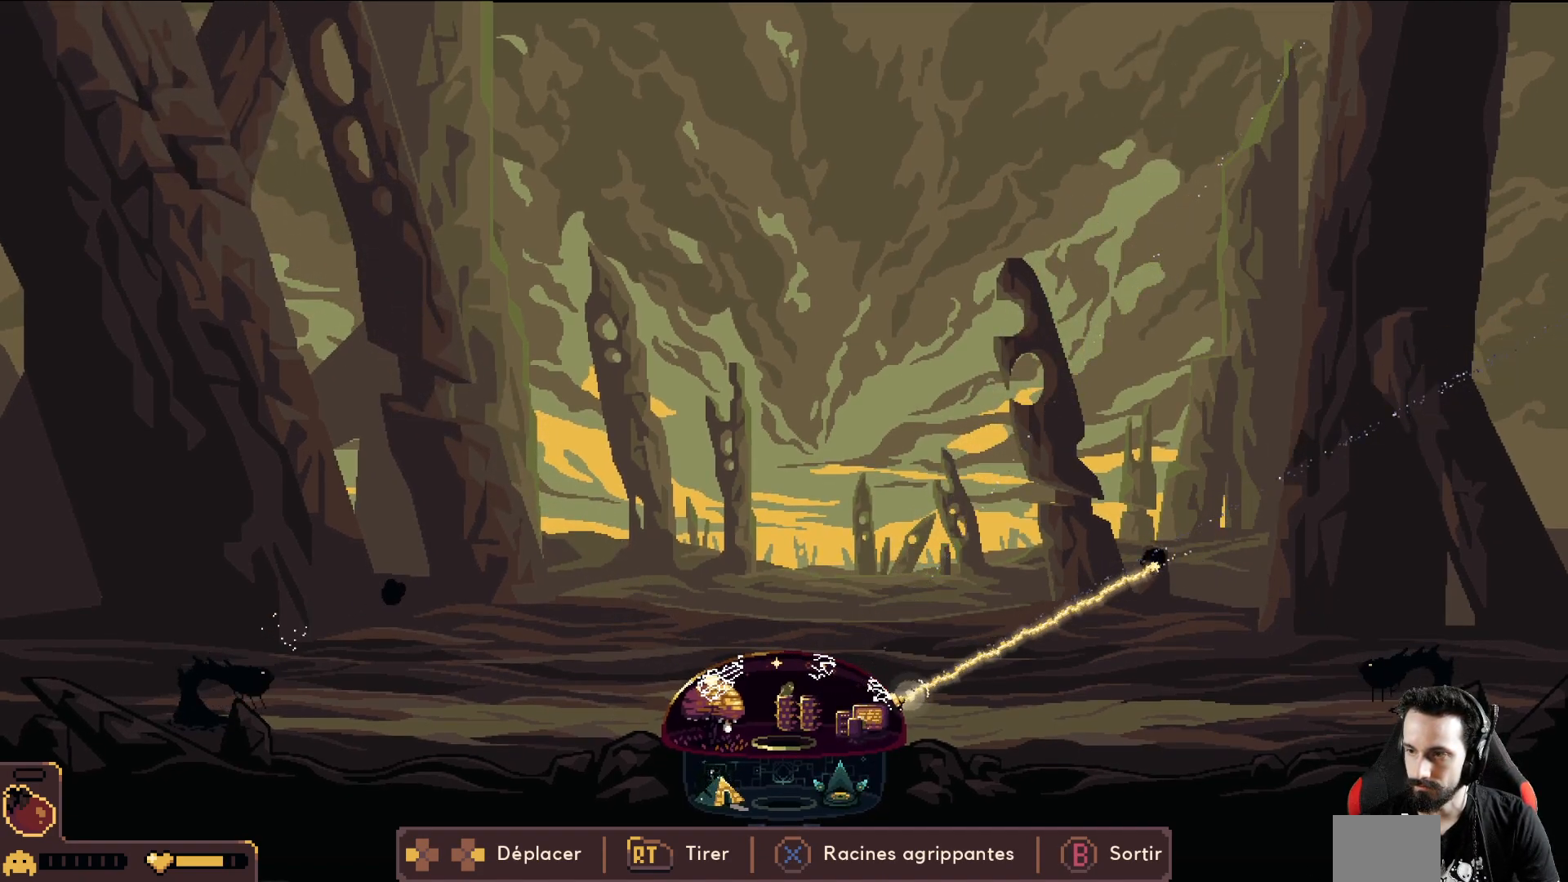
{"buttons": ["R2"], "left_stick": "right", "events": [[450, "left_stick", "right"]]}
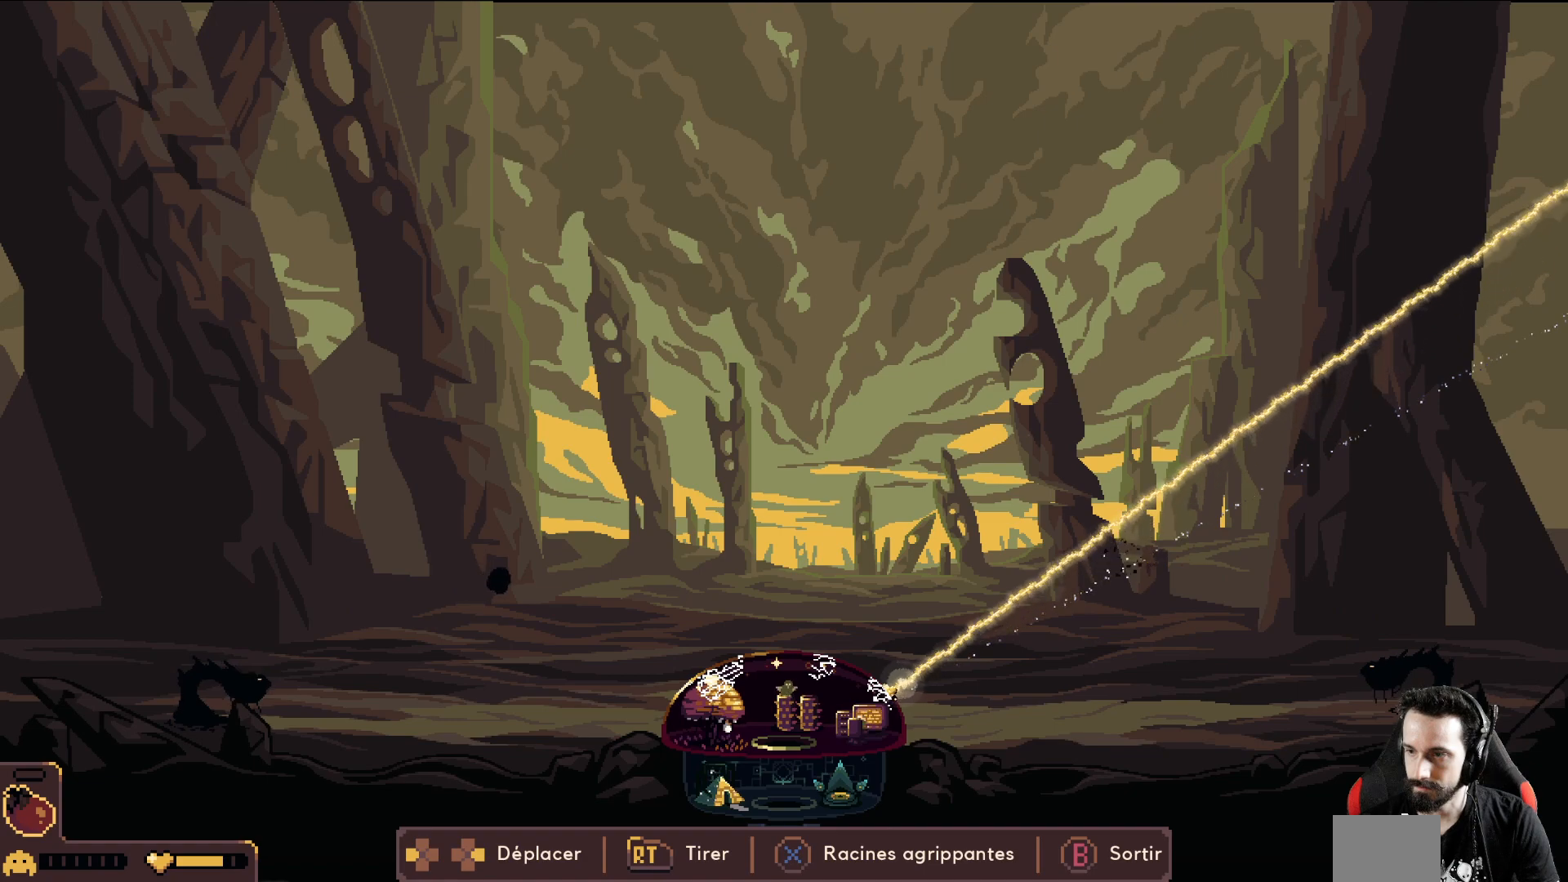
{"buttons": ["R2"], "left_stick": "right", "events": [[33, "R2", "up"], [433, "R2", "down"]]}
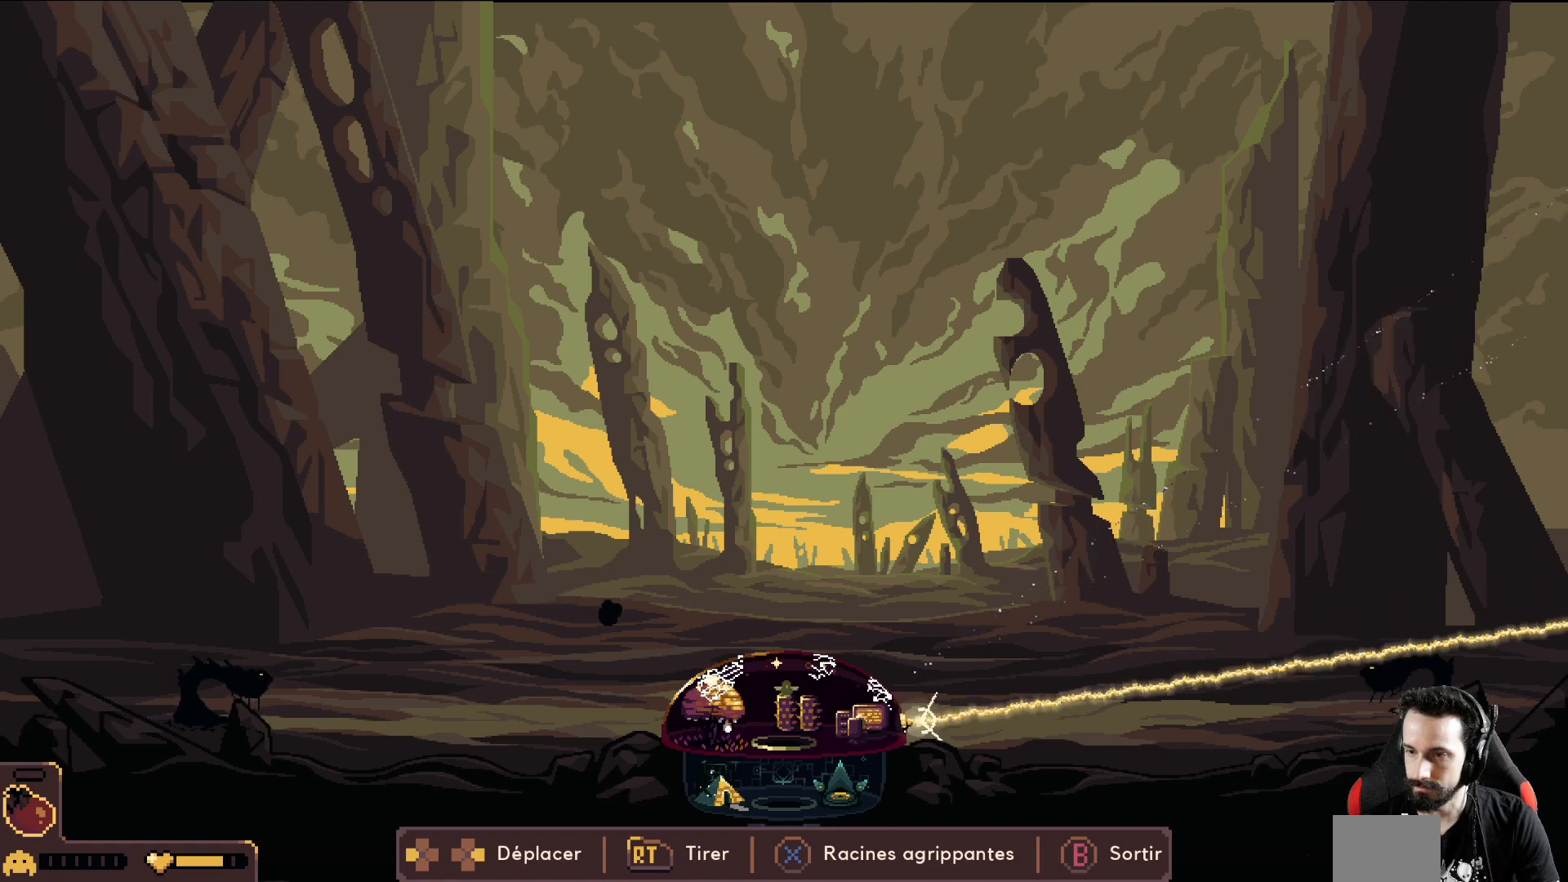
{"buttons": ["R2"], "left_stick": "left", "events": [[150, "left_stick", "center"], [217, "left_stick", "left"]]}
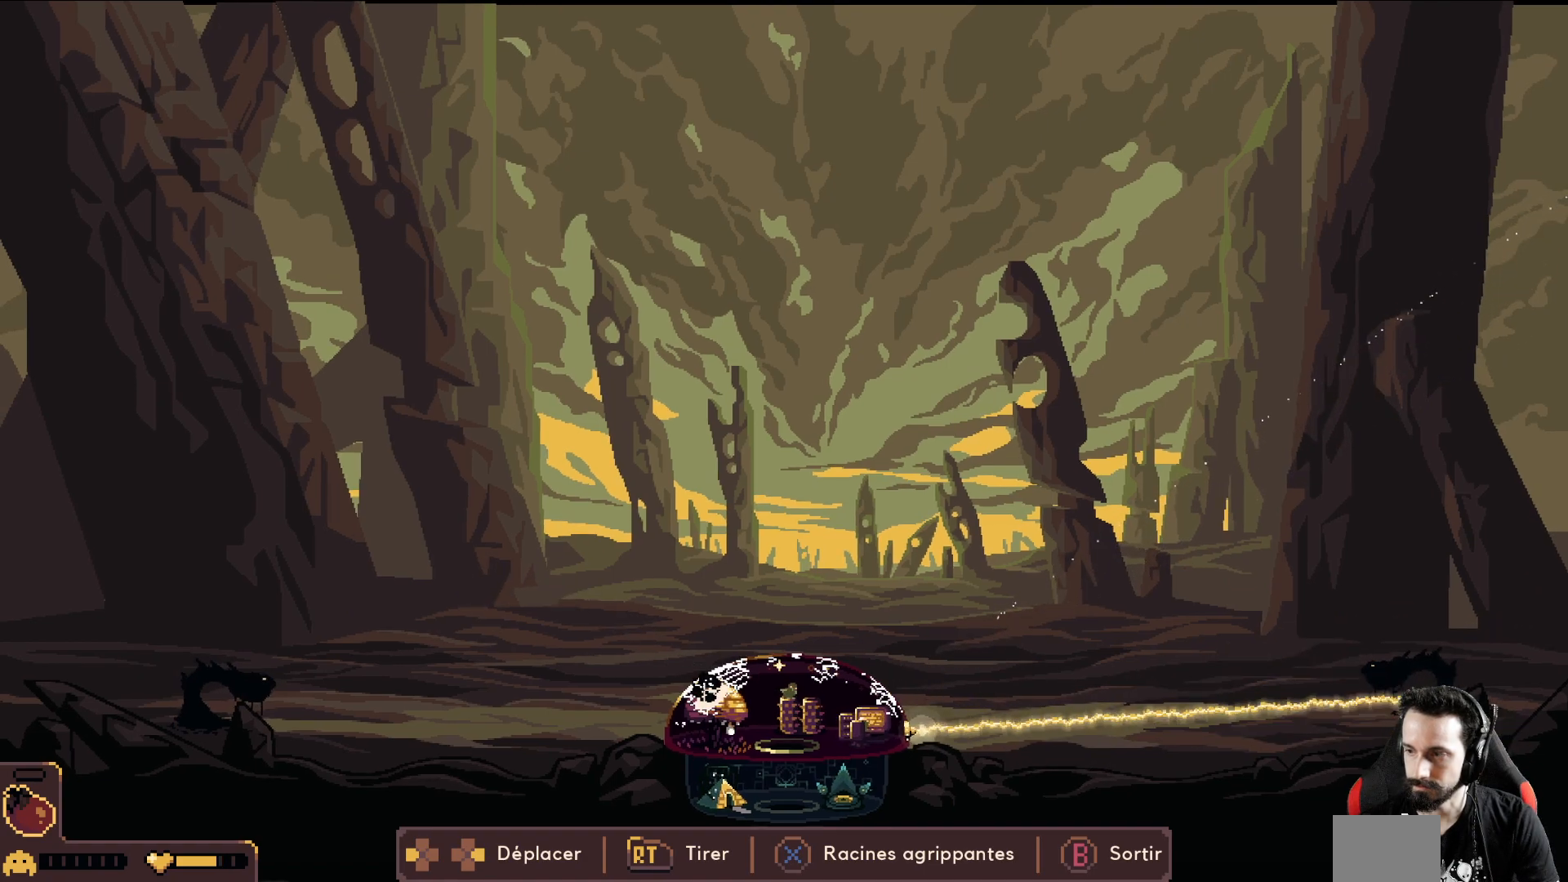
{"buttons": ["R2"], "left_stick": "center", "events": [[33, "left_stick", "center"]]}